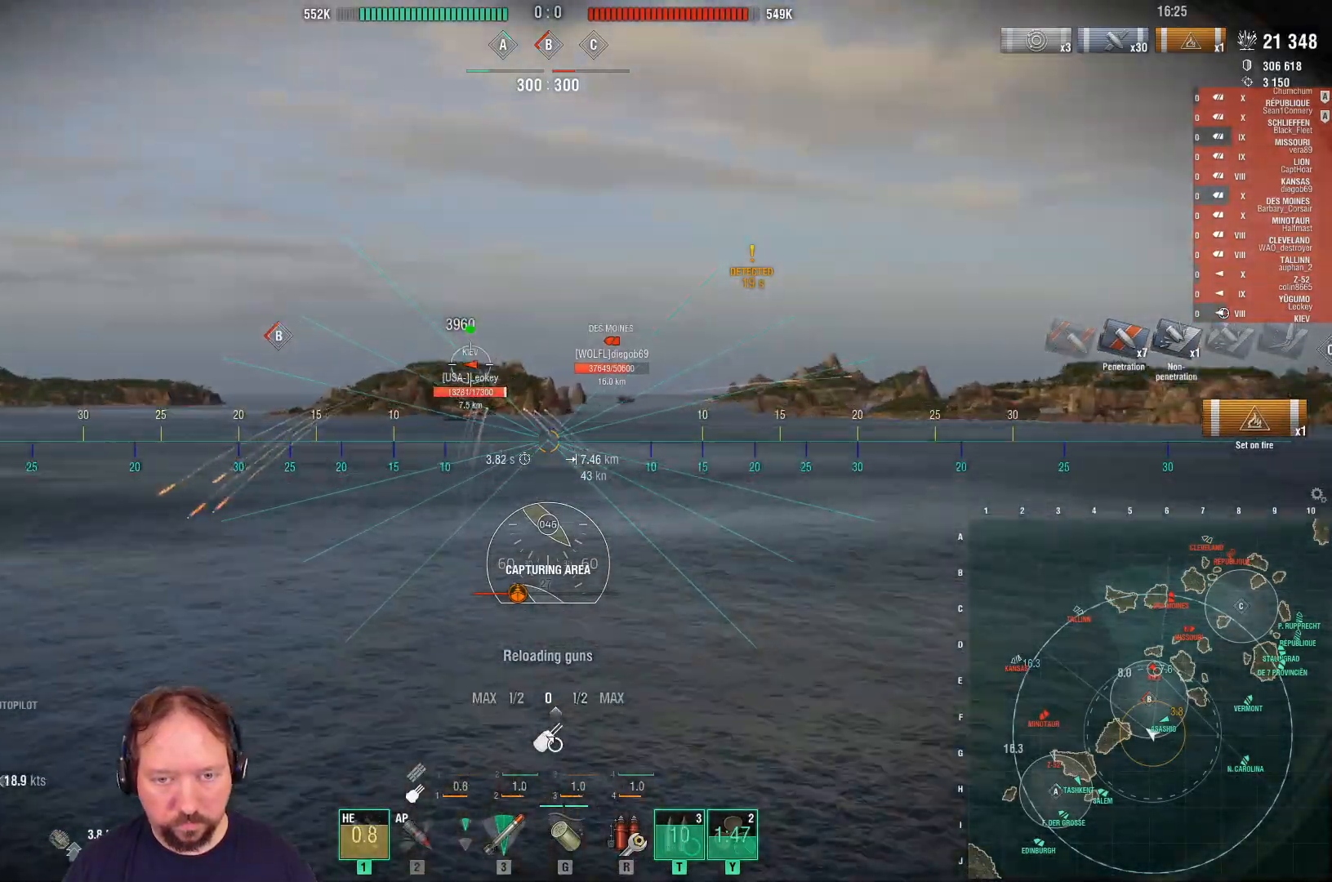
Gameplay with keyboard and mouse; each line is a JSON object with the keys and mouse buttons held at the frame after it. "events" lists presses ("down") and releases ("up") of "1", "2", "3", "4", "5", "a", "alt", "c", "caps_lock", "ctrl", "d", "e", "f", "g", "q", "r", "s", "shift", "space", "t", "tab", "v", "w", "x", "z", "mouse_left", "mouse_wheel" and "mouse_right" between this image and that frame as [ms after this image, input, new state], when the widget could be followed in between. "mouse_left", "mouse_wheel", "mouse_right" = the "left", "wheel", "right" buttons of the "mouse" list. No other keys are recorded. "wheel" means that the mouse wheel is clicked or scrolled. "mouse_move" is the direction in which the mouse moves at that frame (one of eight, or "still"), when it could be read.
{"keys": ["s"], "mouse": [], "mouse_move": "still", "events": []}
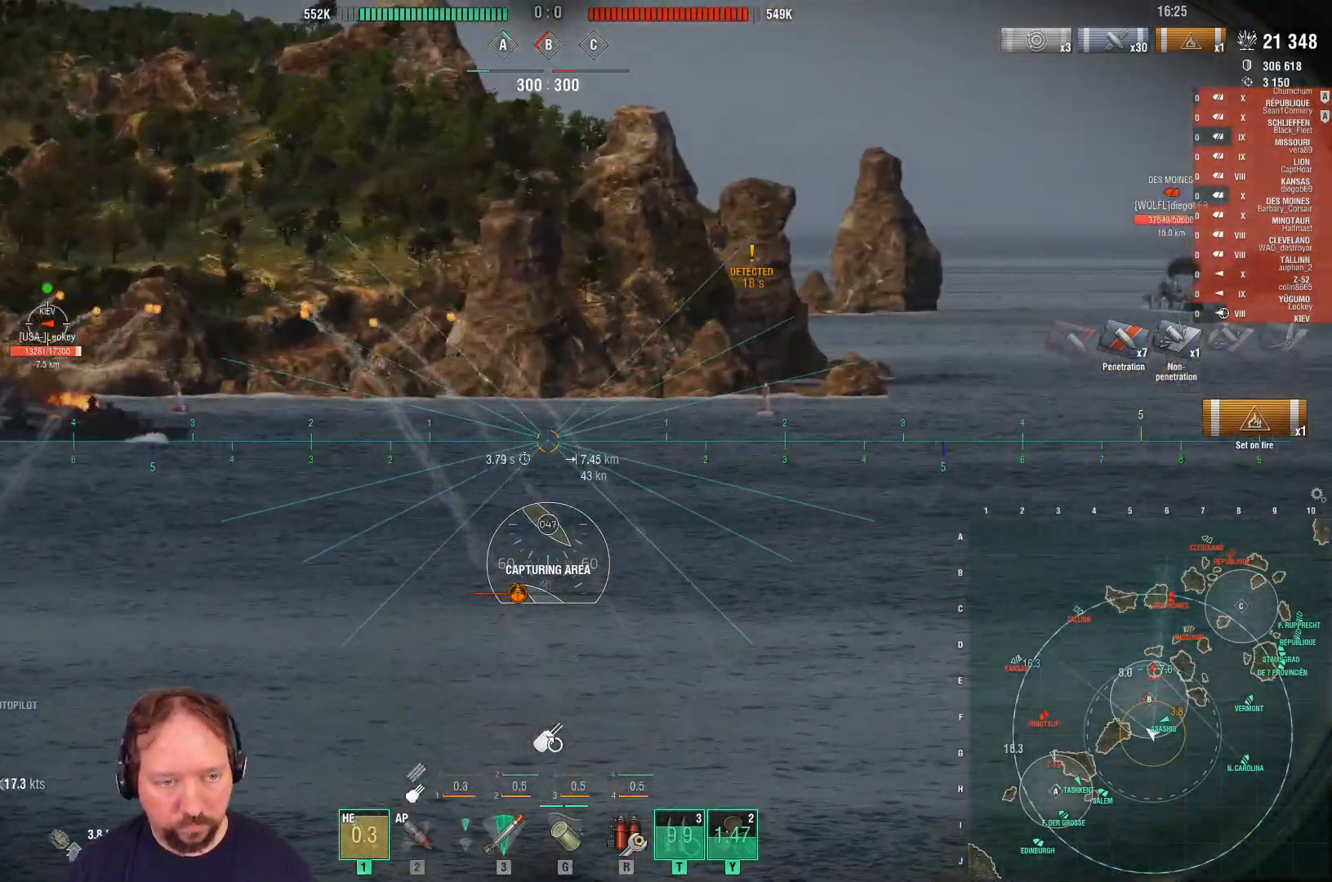
{"keys": ["s"], "mouse": [], "mouse_move": "still", "events": []}
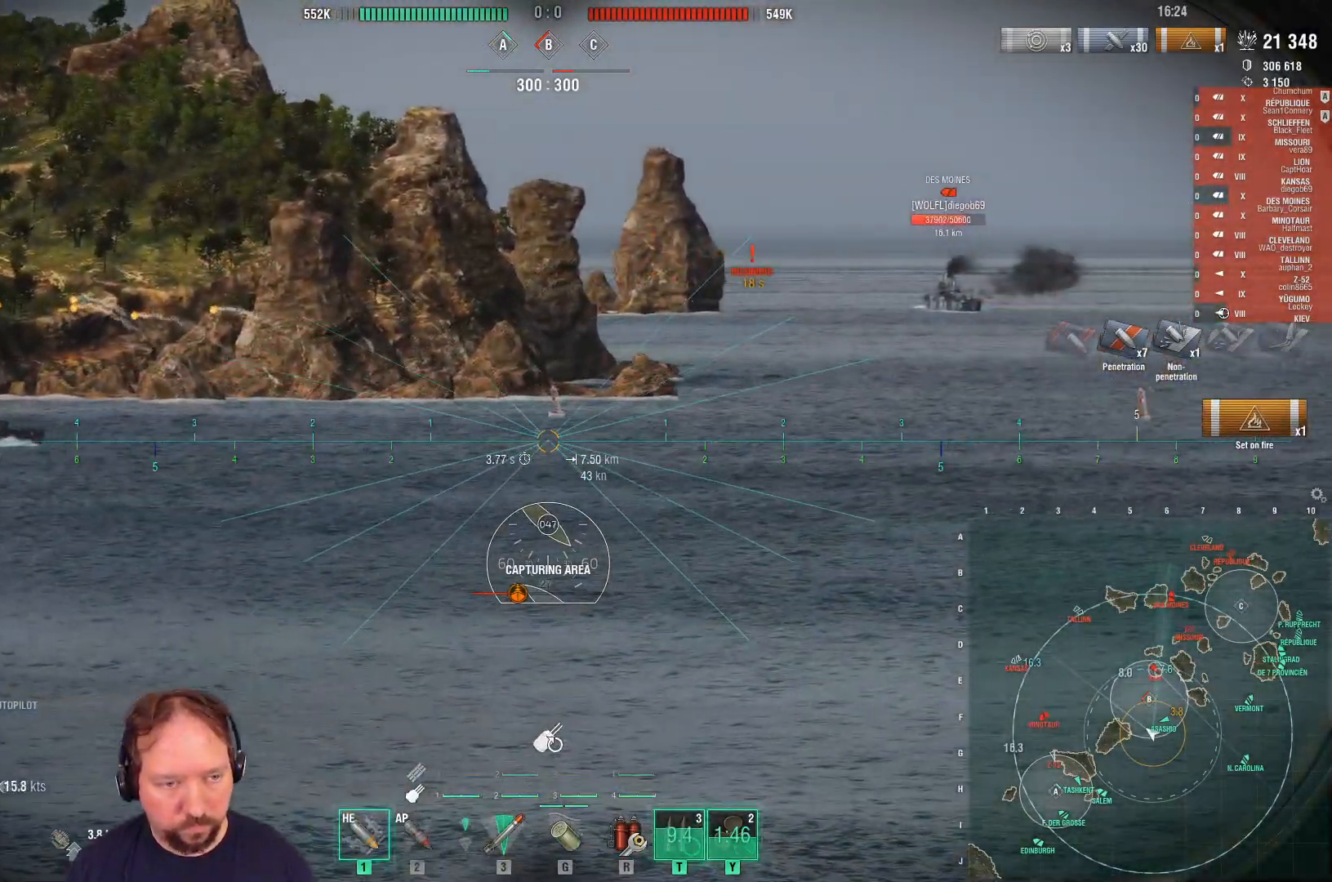
{"keys": ["s"], "mouse": ["left"], "mouse_move": "still", "events": [[233, "mouse_left", "down"], [333, "mouse_left", "up"], [417, "mouse_left", "down"]]}
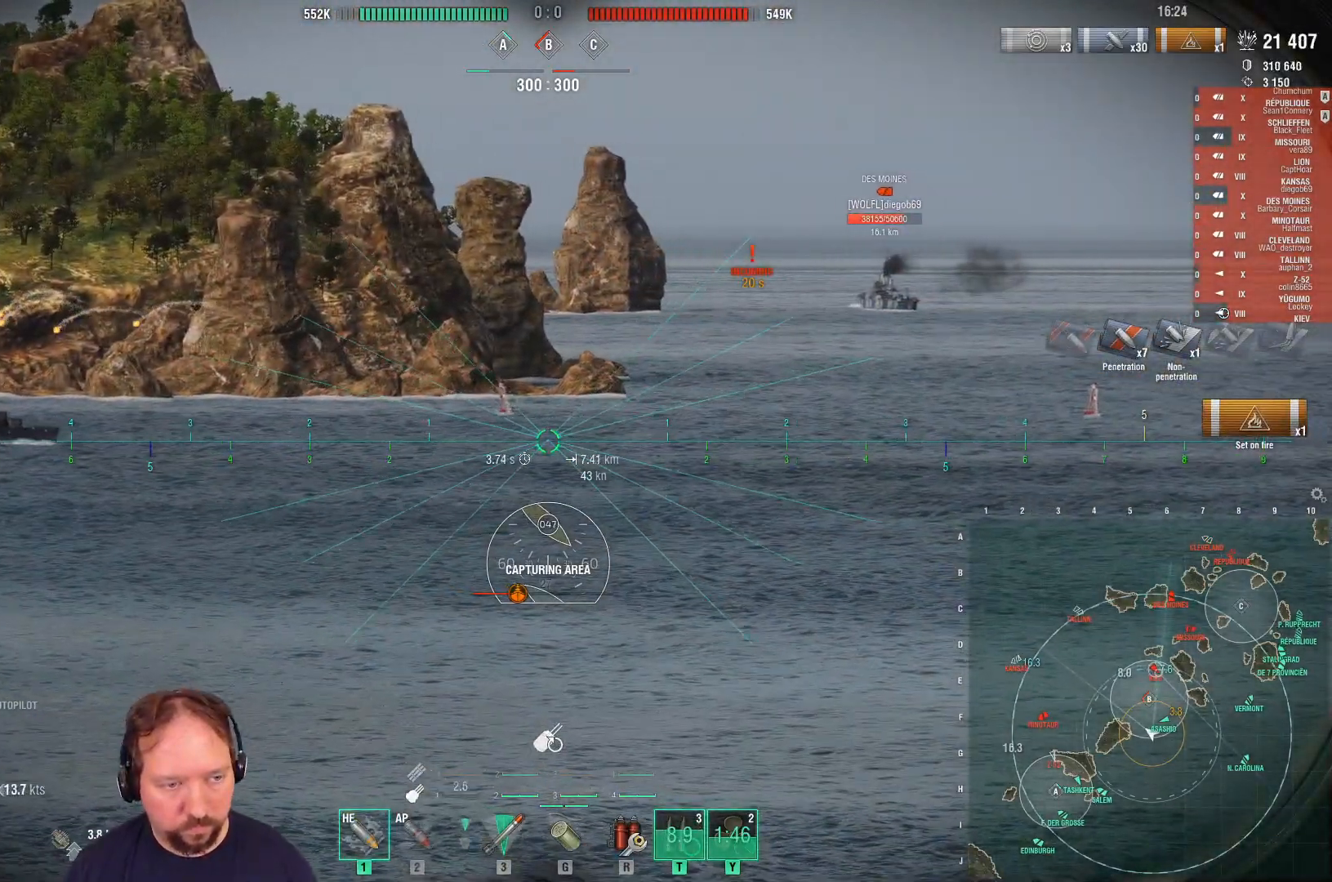
{"keys": ["s"], "mouse": [], "mouse_move": "still", "events": [[17, "mouse_left", "up"], [67, "mouse_left", "down"], [150, "mouse_left", "up"], [250, "mouse_left", "down"], [350, "mouse_left", "up"], [400, "mouse_left", "down"], [483, "mouse_left", "up"]]}
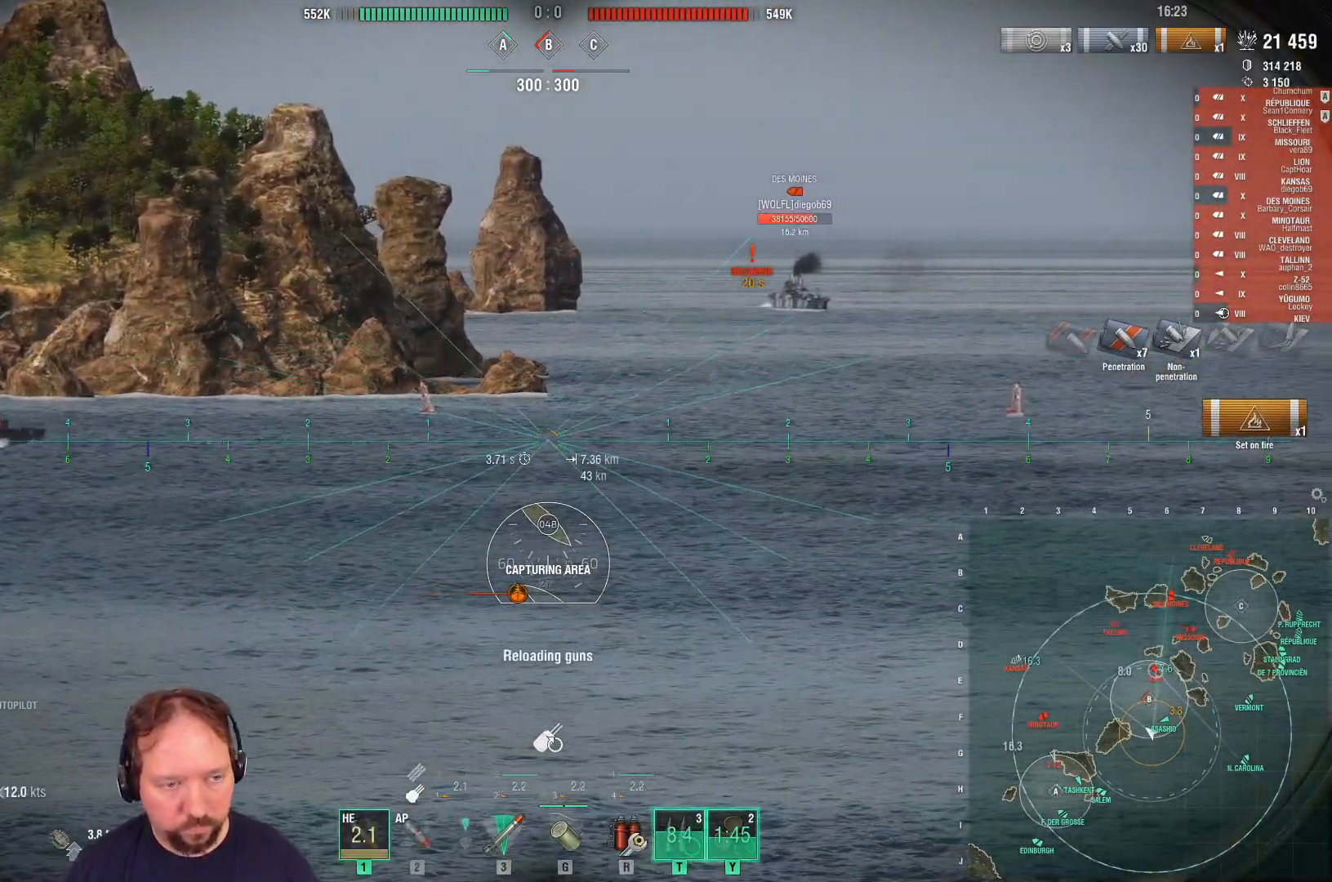
{"keys": ["s"], "mouse": ["right"], "mouse_move": "still", "events": [[83, "mouse_right", "down"]]}
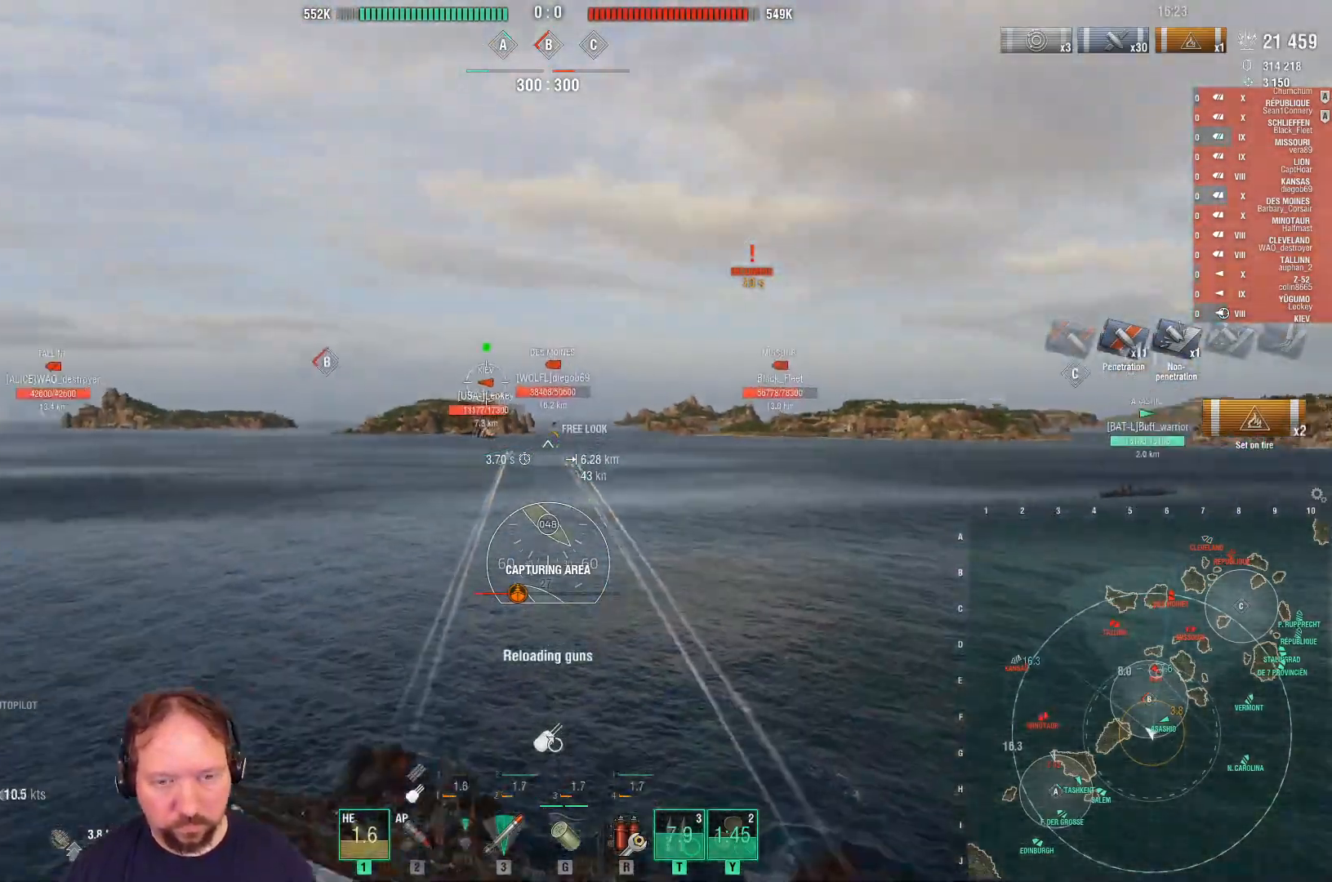
{"keys": ["s"], "mouse": ["right"], "mouse_move": "still", "events": []}
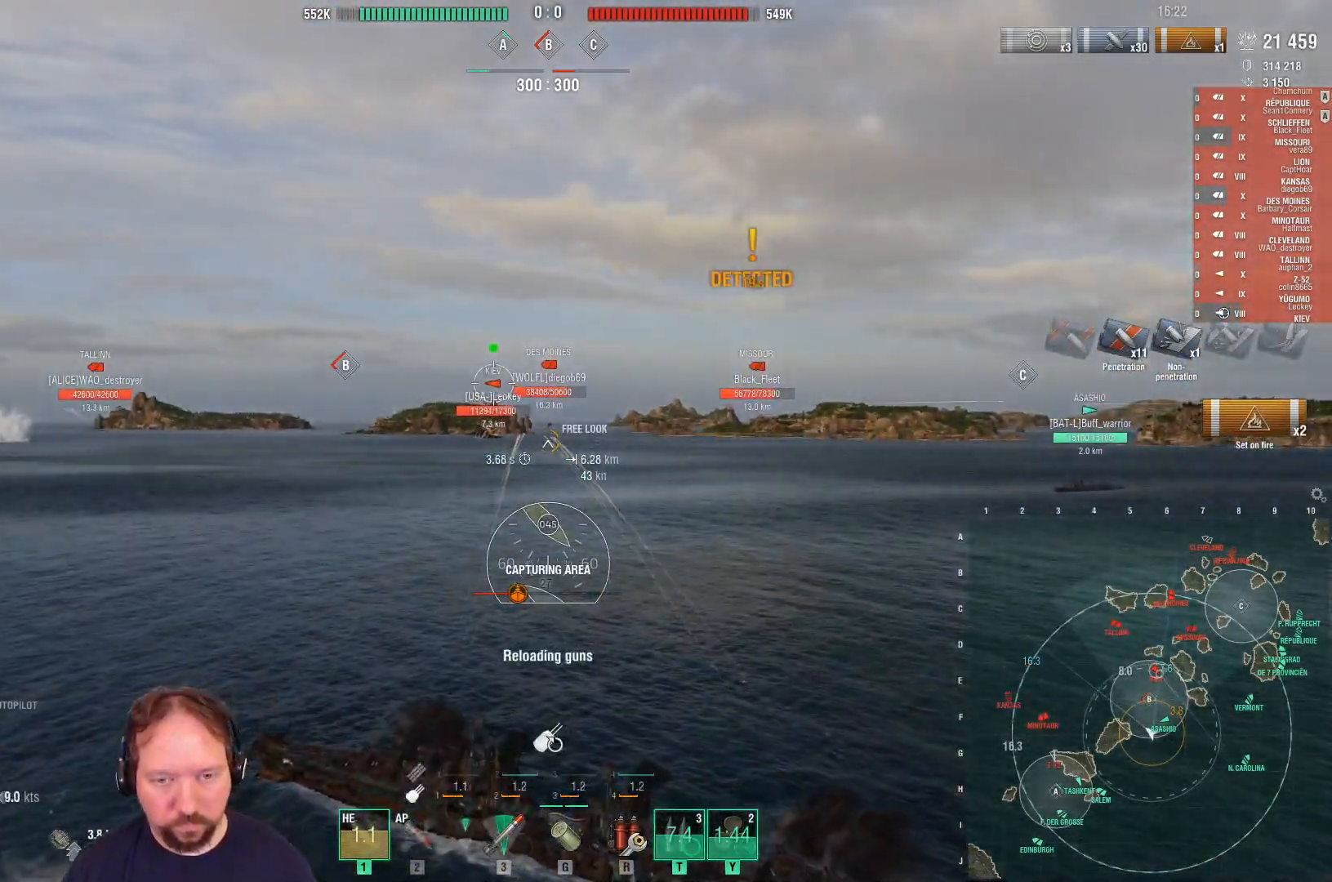
{"keys": ["s"], "mouse": [], "mouse_move": "still", "events": [[167, "mouse_right", "up"]]}
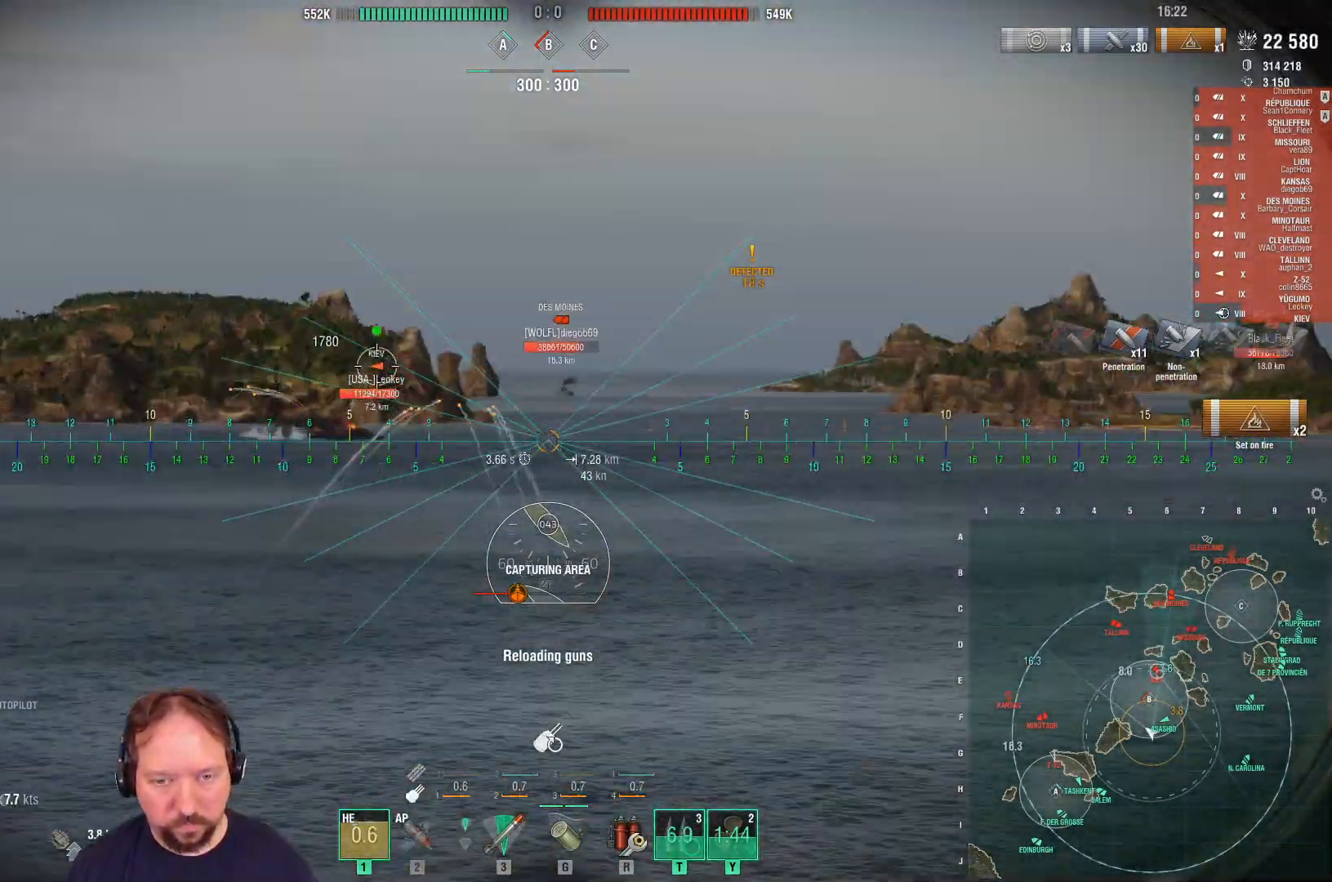
{"keys": ["s"], "mouse": [], "mouse_move": "still", "events": []}
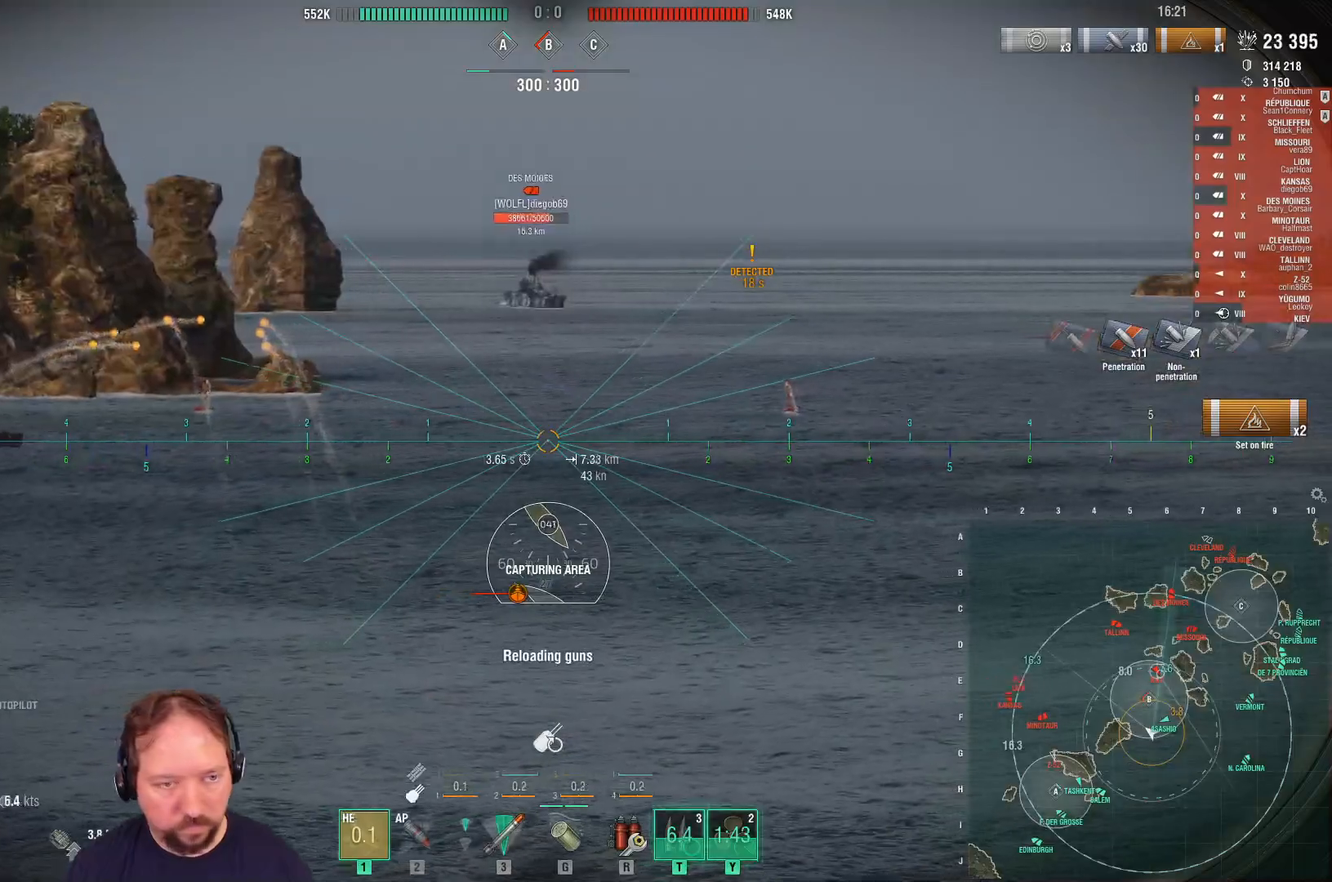
{"keys": ["s"], "mouse": [], "mouse_move": "left", "events": []}
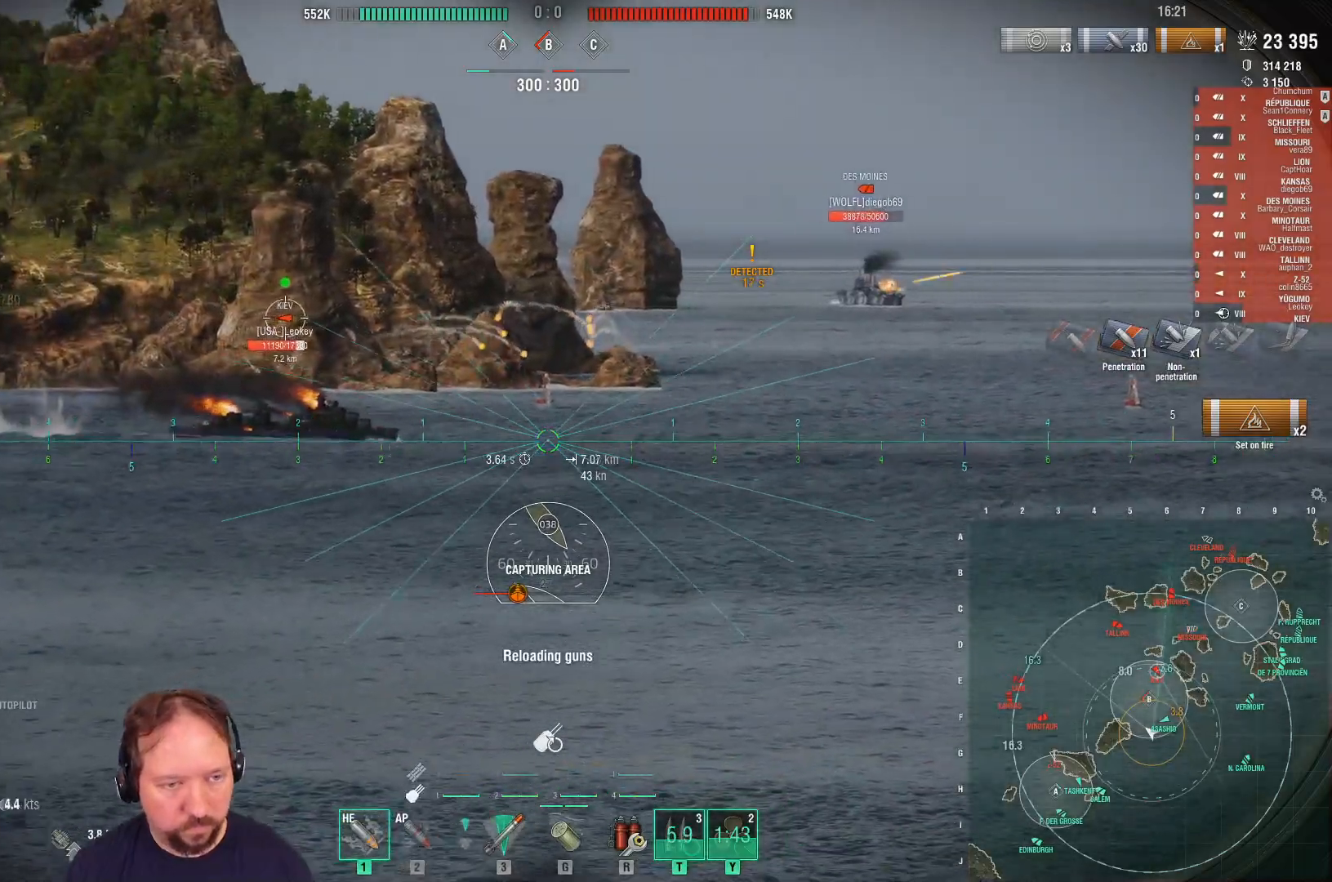
{"keys": ["s"], "mouse": ["left"], "mouse_move": "left", "events": [[483, "mouse_left", "down"]]}
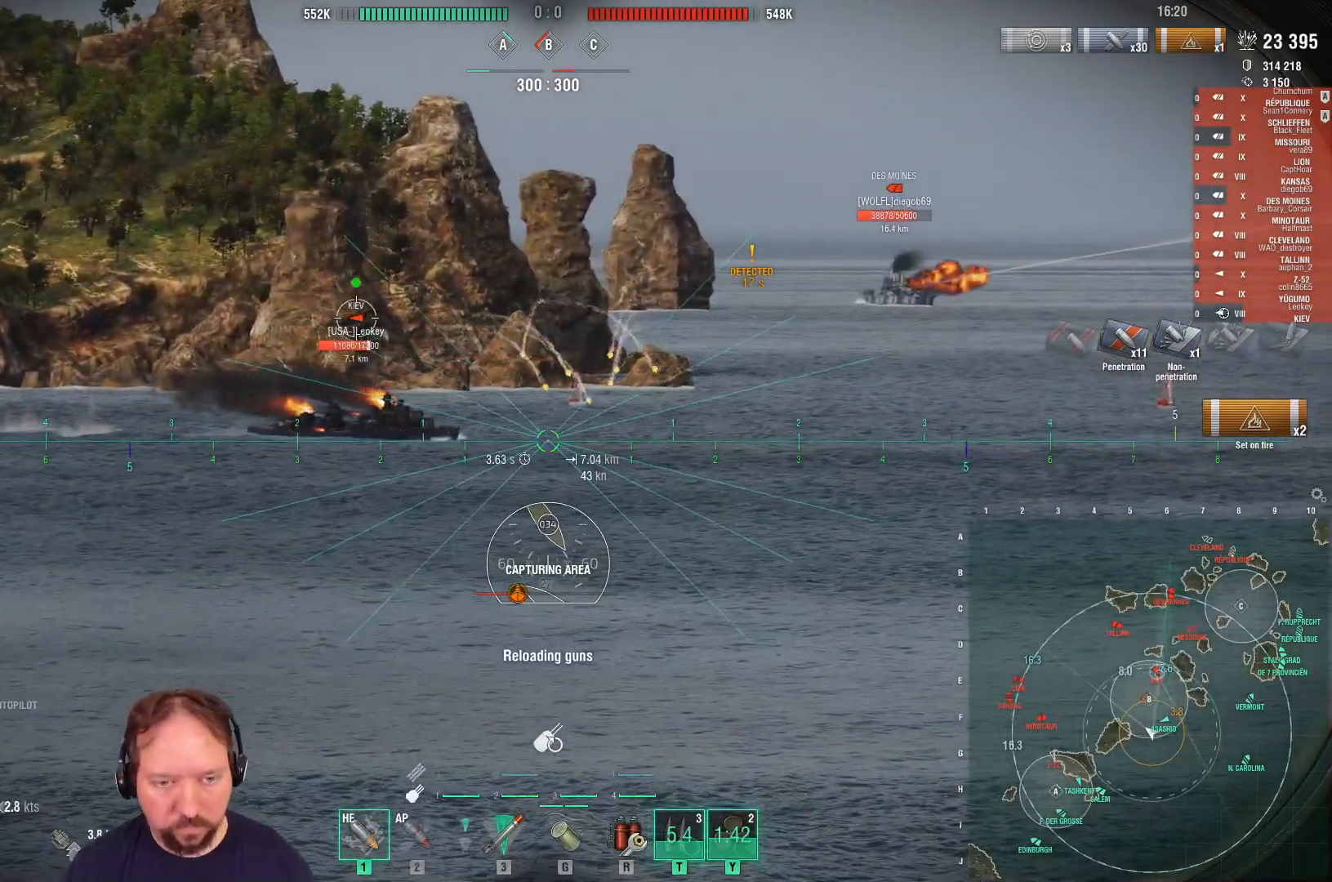
{"keys": ["s"], "mouse": ["left"], "mouse_move": "still", "events": [[83, "mouse_left", "up"], [167, "mouse_left", "down"], [267, "mouse_left", "up"], [317, "mouse_left", "down"], [417, "mouse_left", "up"], [500, "mouse_left", "down"]]}
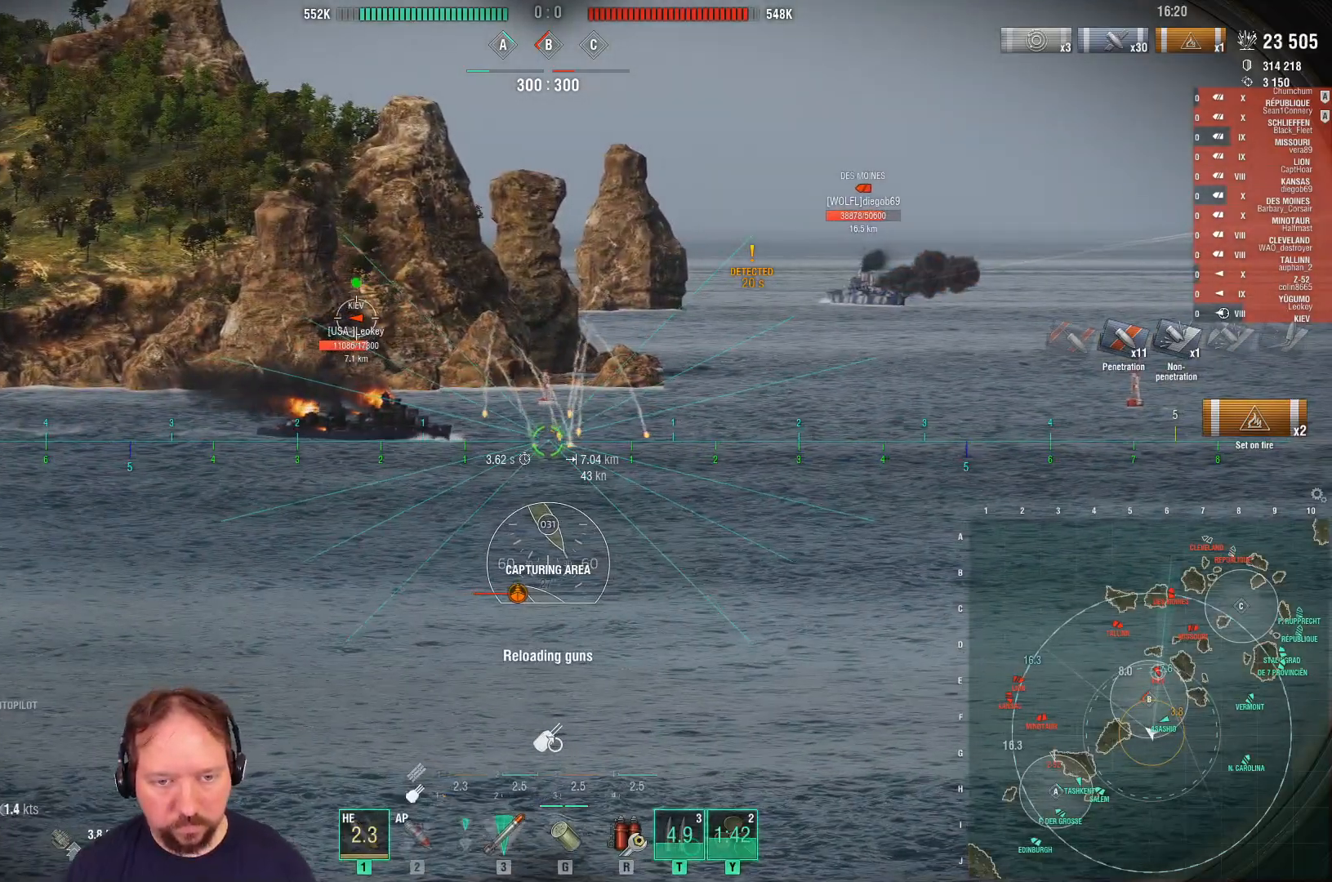
{"keys": ["s"], "mouse": ["right"], "mouse_move": "still", "events": [[50, "mouse_left", "up"], [233, "mouse_right", "down"]]}
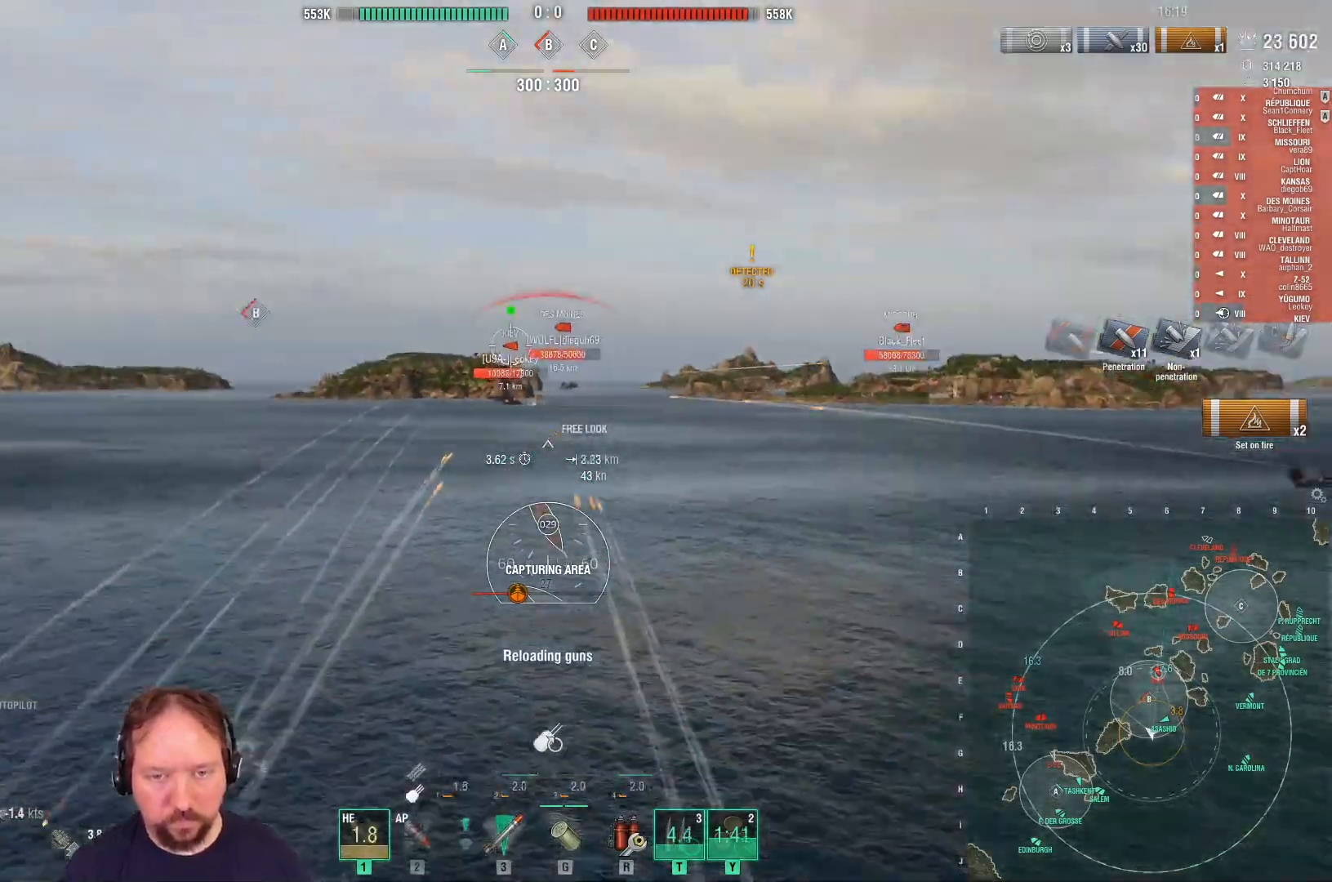
{"keys": ["s"], "mouse": ["right"], "mouse_move": "still", "events": []}
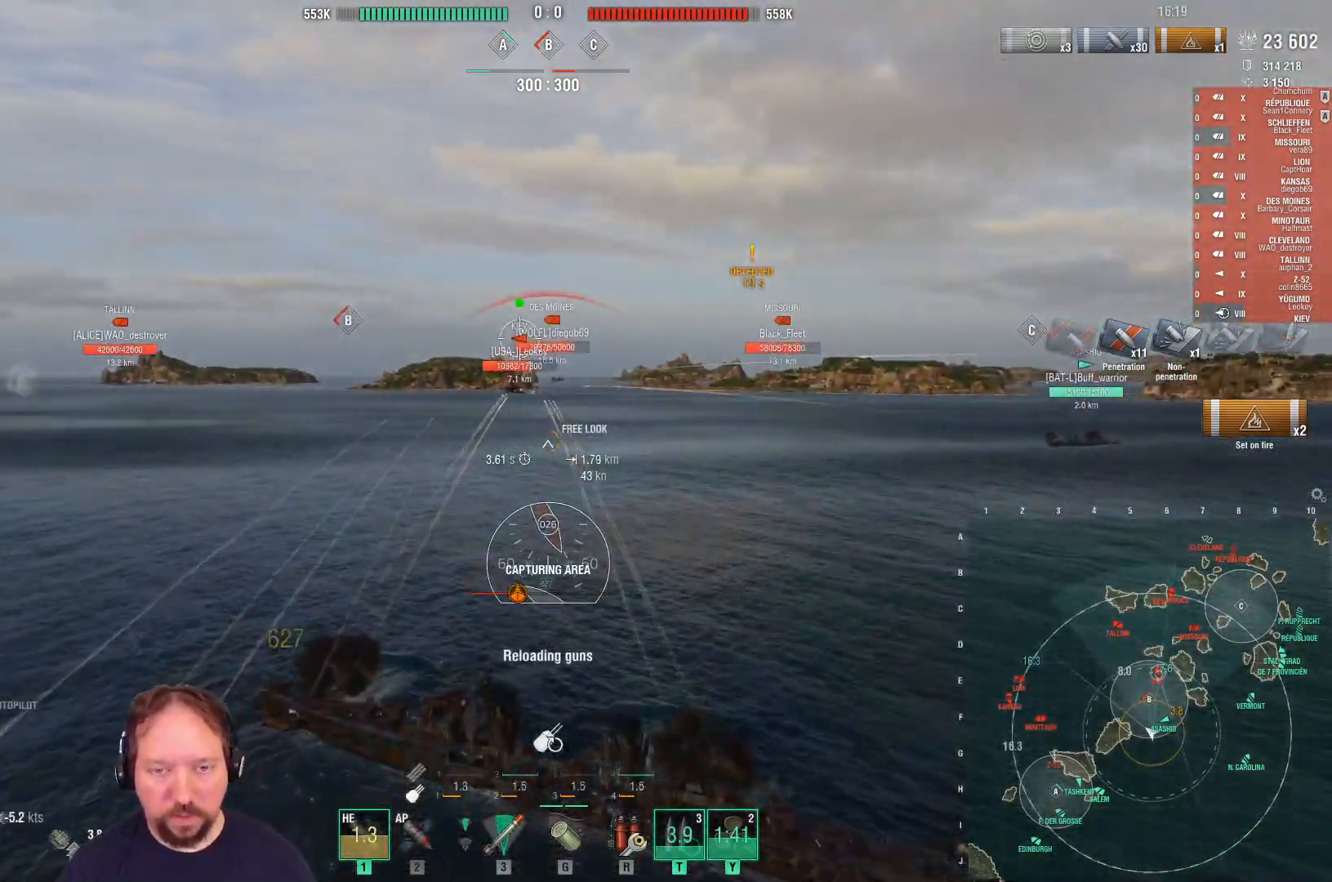
{"keys": ["s"], "mouse": [], "mouse_move": "still", "events": [[33, "mouse_right", "up"]]}
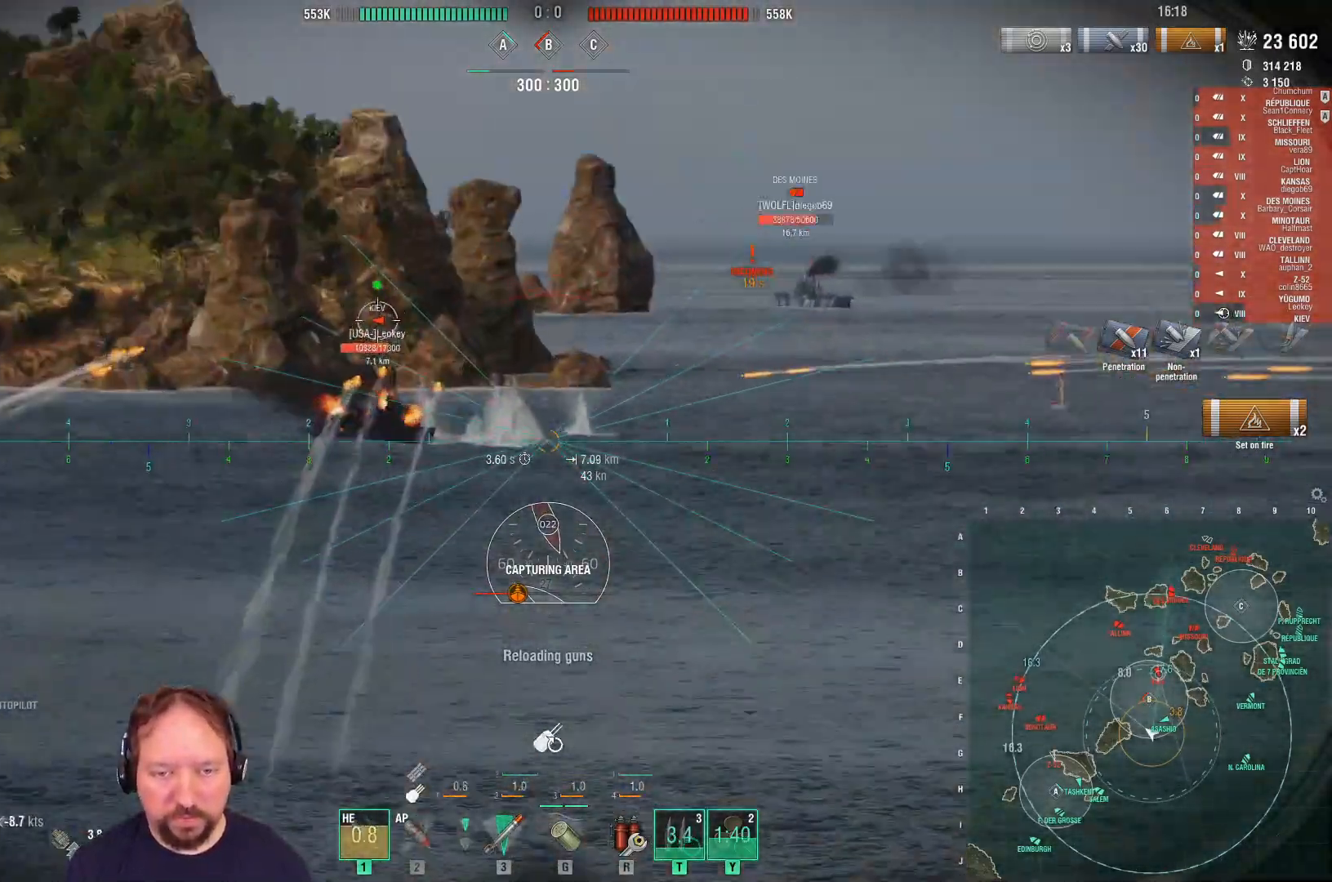
{"keys": ["s"], "mouse": [], "mouse_move": "still", "events": []}
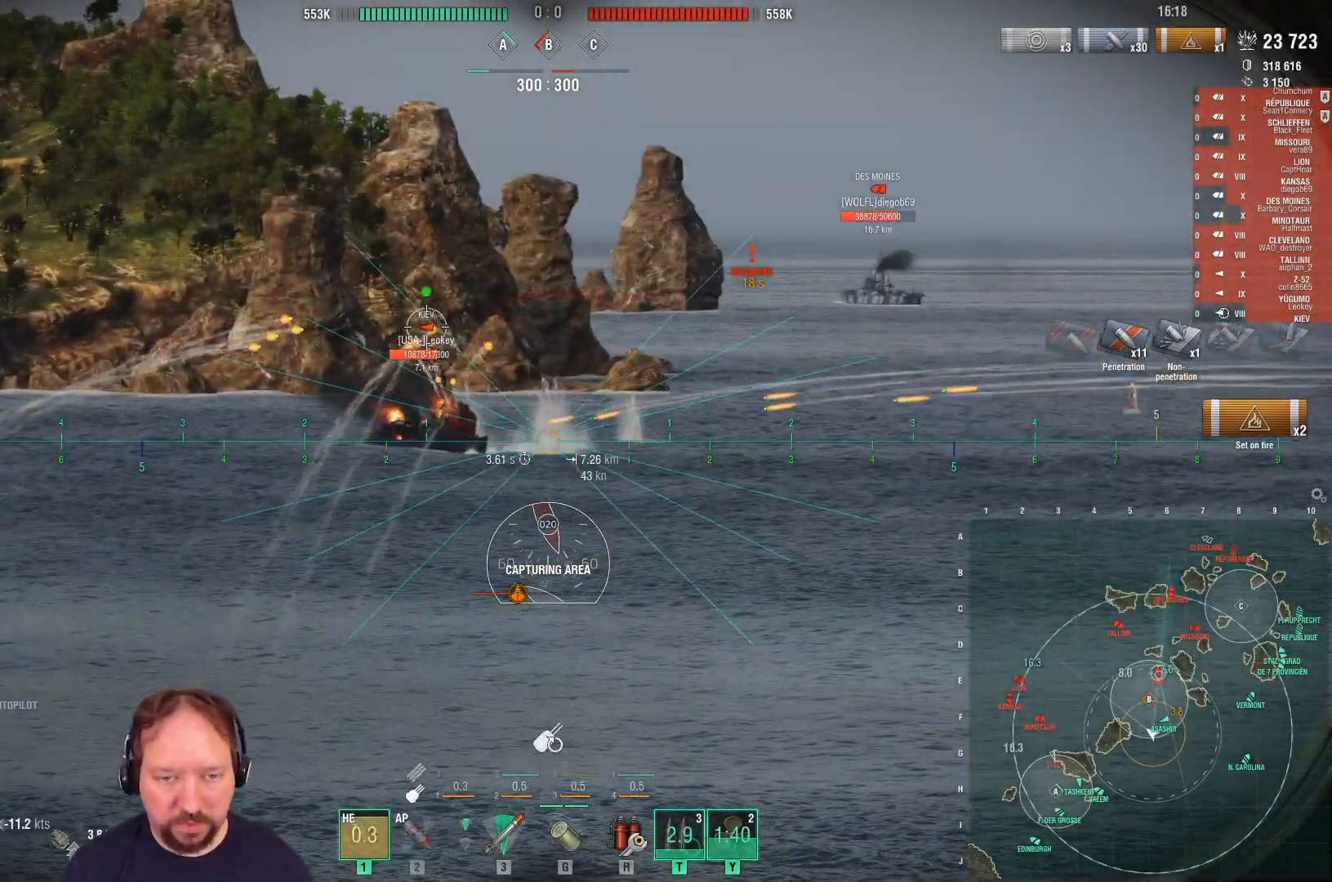
{"keys": ["a", "s"], "mouse": [], "mouse_move": "still", "events": [[250, "a", "down"]]}
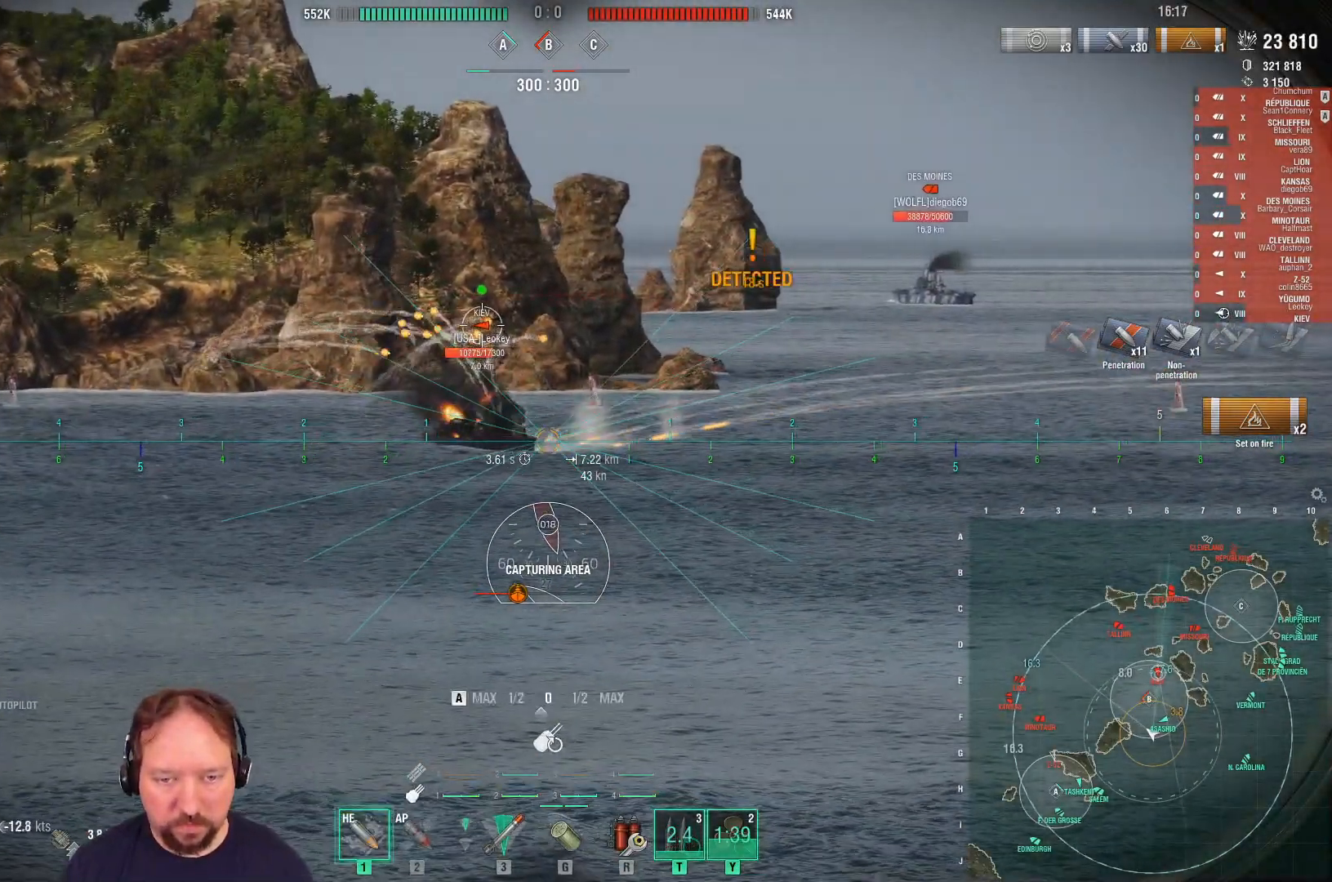
{"keys": ["s"], "mouse": [], "mouse_move": "still", "events": [[267, "a", "up"], [400, "mouse_left", "down"], [500, "mouse_left", "up"]]}
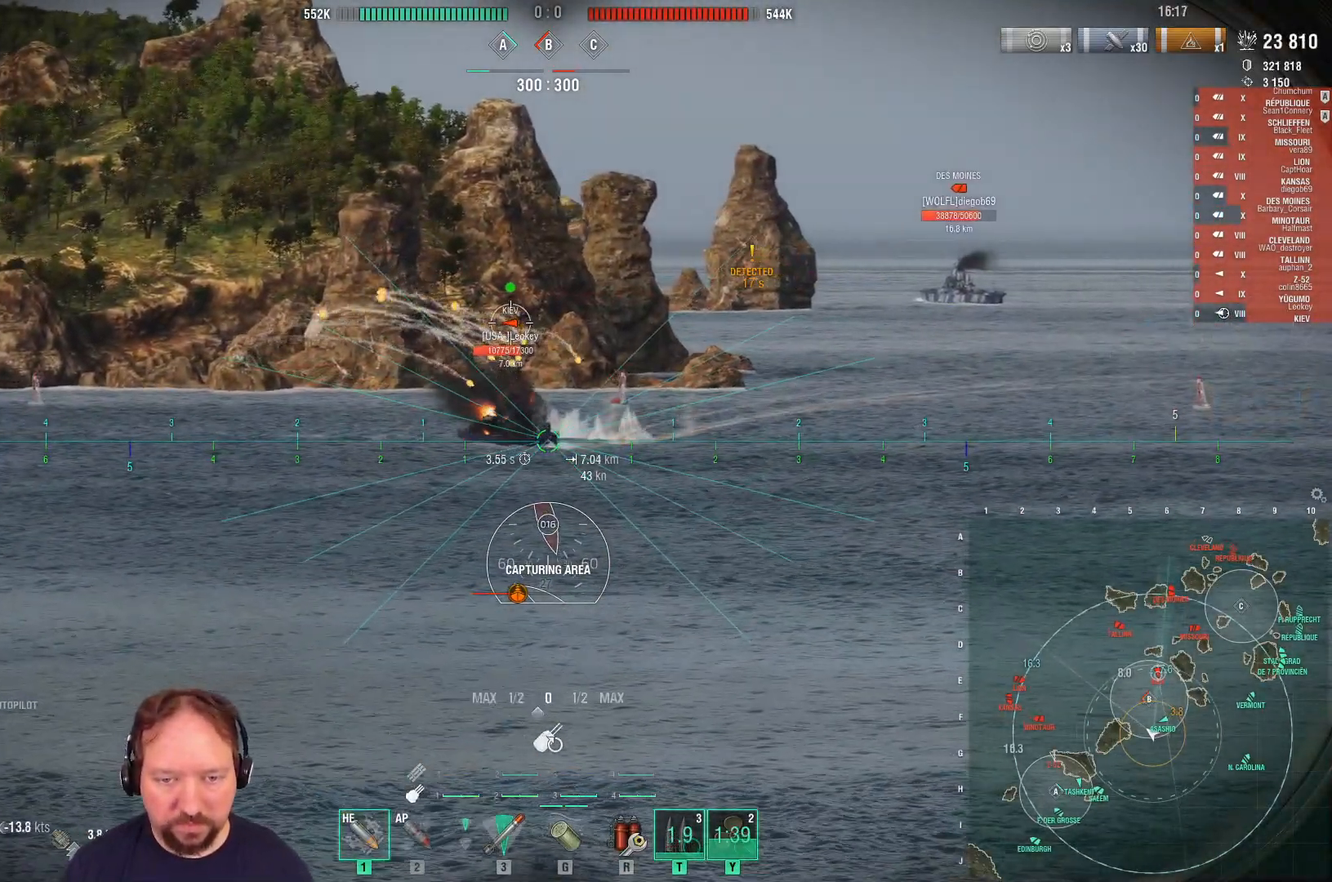
{"keys": ["s"], "mouse": [], "mouse_move": "still", "events": [[50, "mouse_left", "down"], [150, "mouse_left", "up"], [183, "mouse_left", "down"], [333, "mouse_left", "up"], [383, "mouse_left", "down"], [467, "mouse_left", "up"]]}
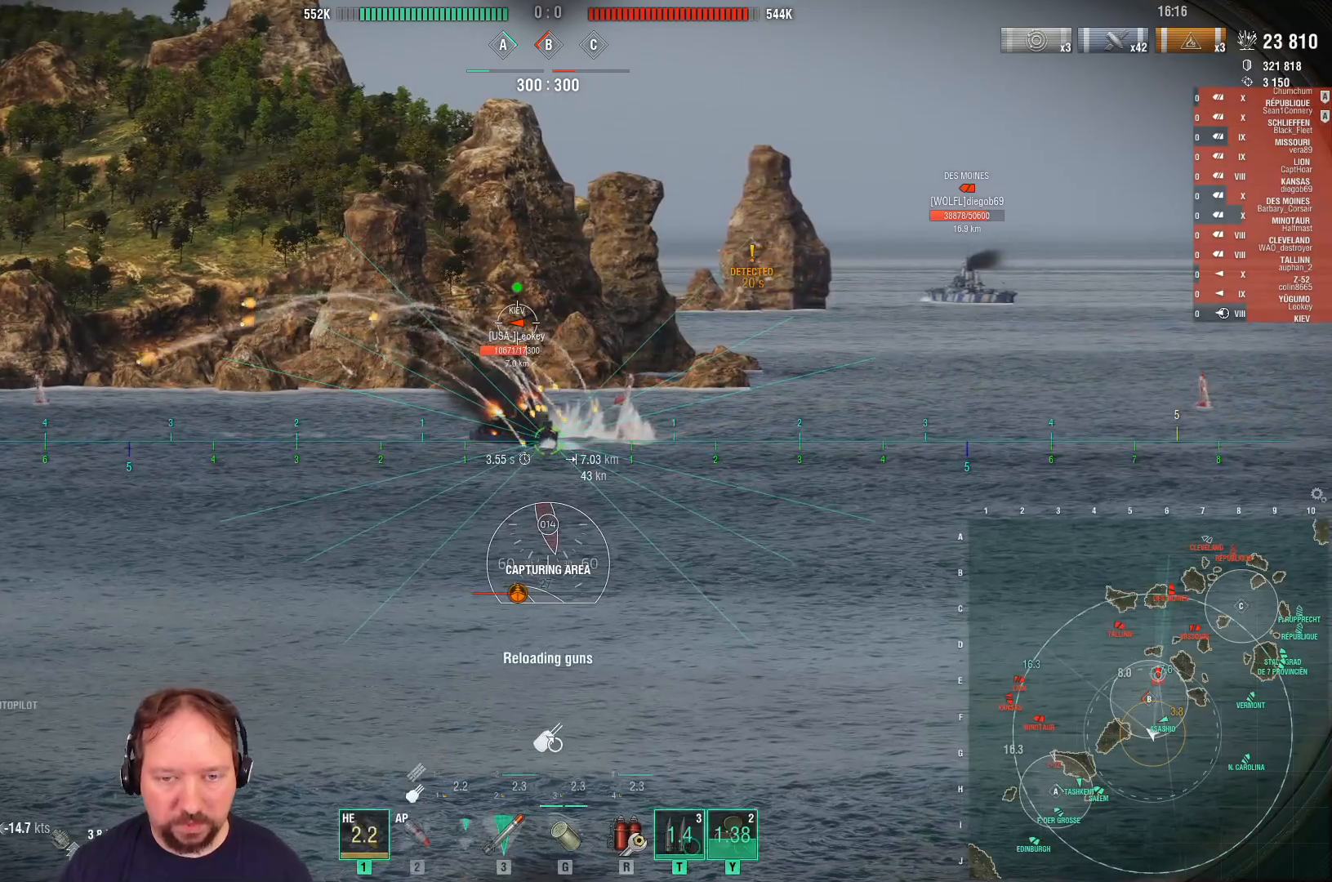
{"keys": ["s"], "mouse": [], "mouse_move": "still", "events": [[17, "mouse_left", "down"], [167, "mouse_left", "up"]]}
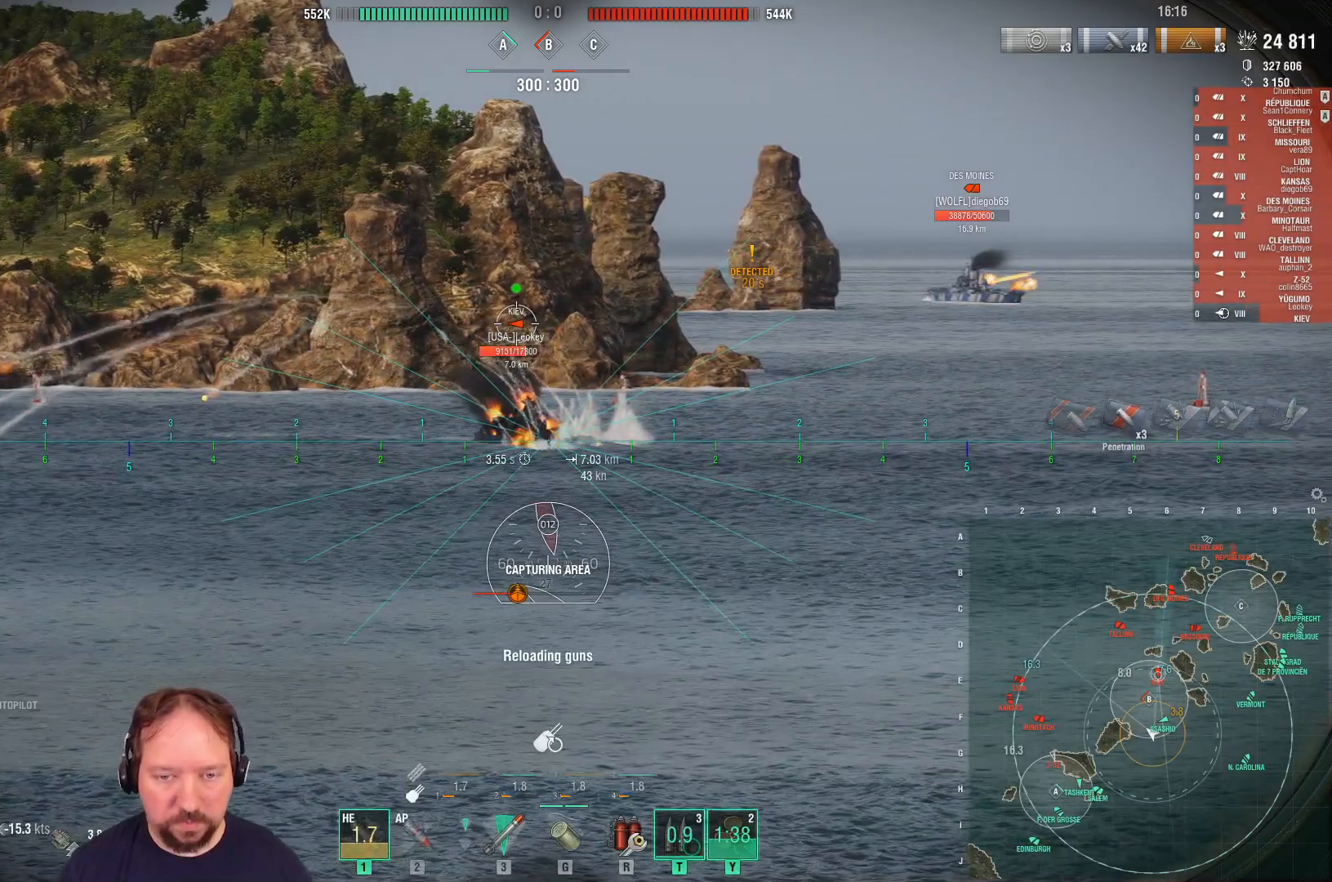
{"keys": ["a", "s"], "mouse": ["right"], "mouse_move": "still", "events": [[183, "mouse_right", "down"], [450, "a", "down"]]}
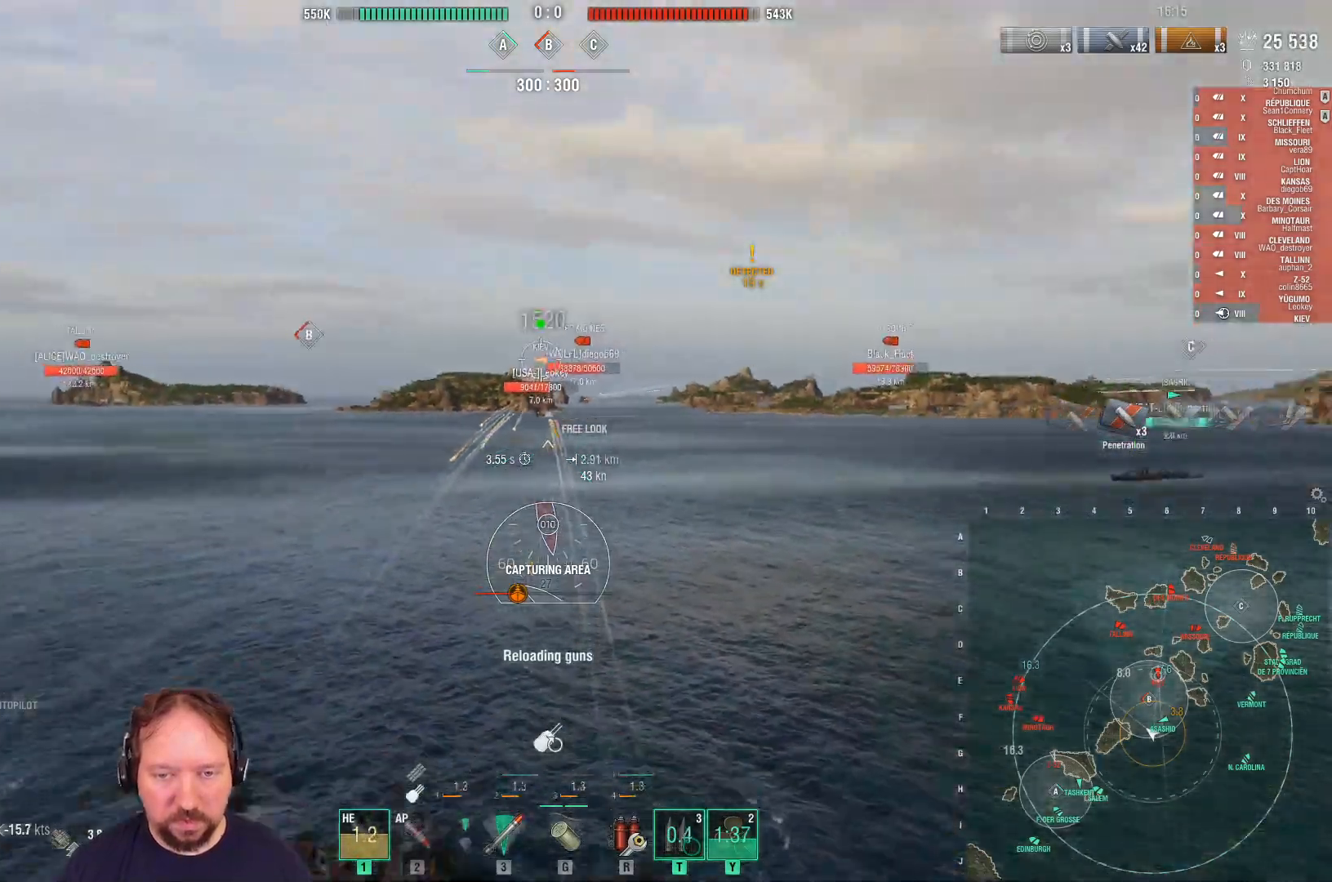
{"keys": ["a", "s"], "mouse": ["right"], "mouse_move": "still", "events": []}
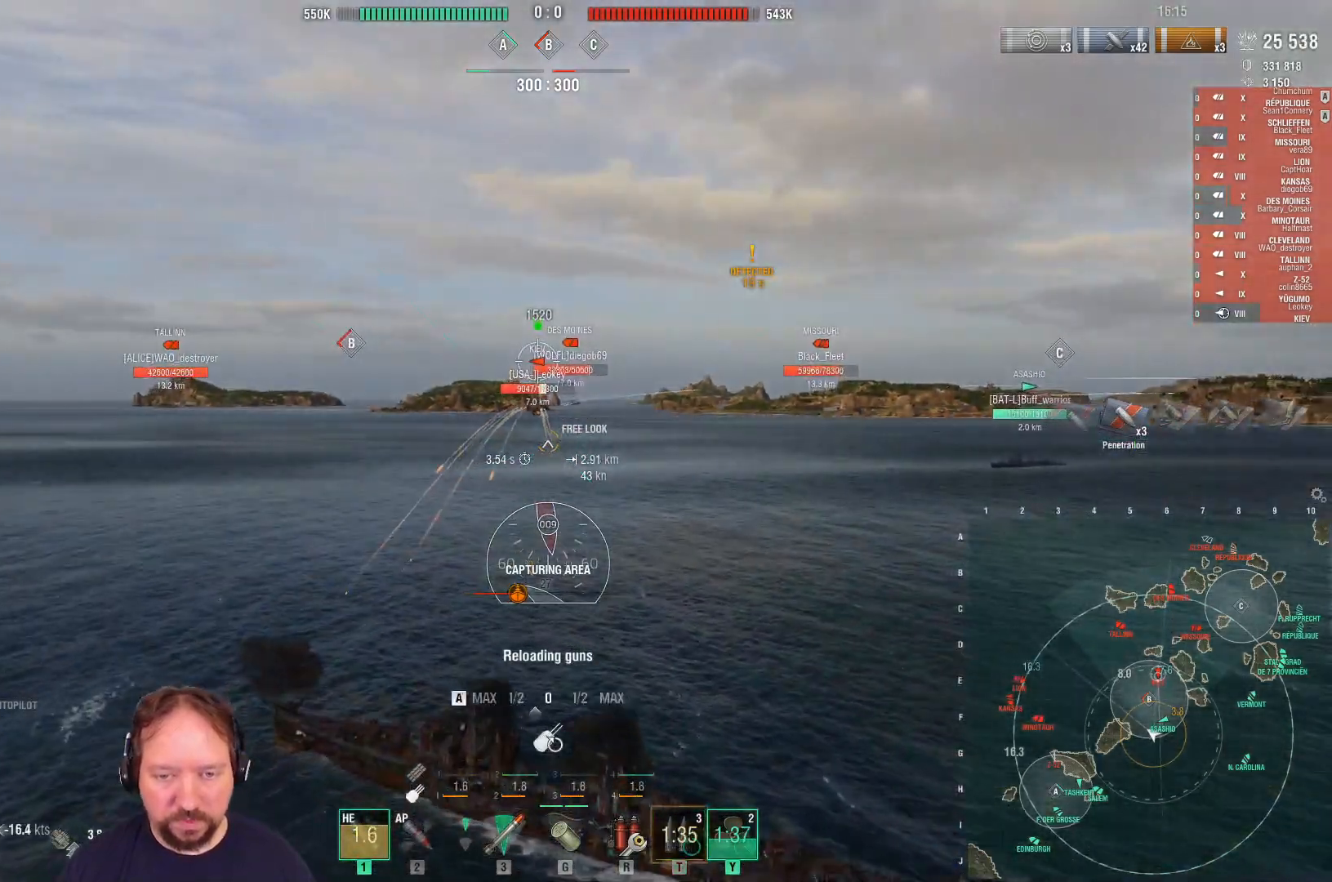
{"keys": ["s"], "mouse": [], "mouse_move": "still", "events": [[17, "mouse_right", "up"], [400, "a", "up"]]}
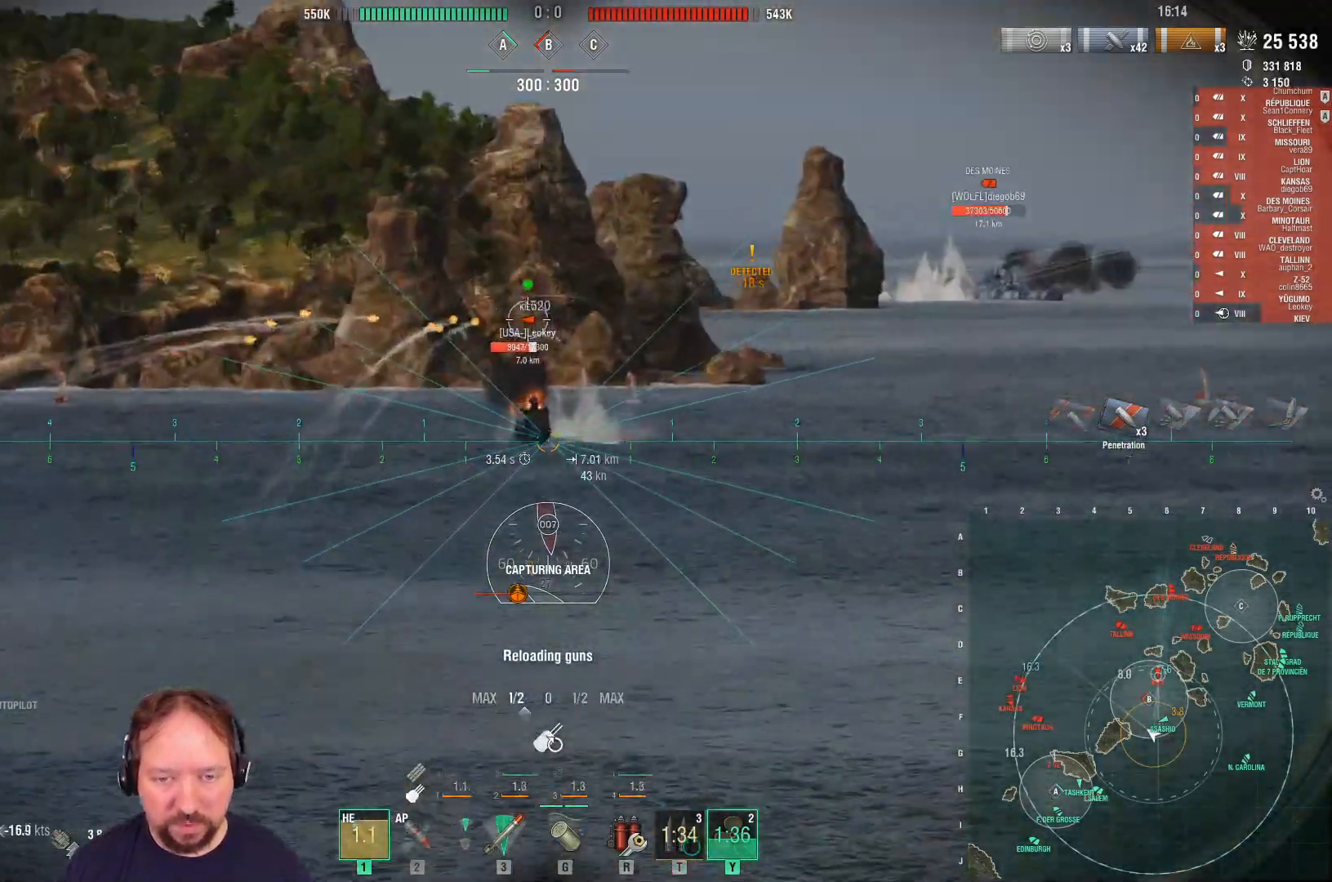
{"keys": ["s"], "mouse": [], "mouse_move": "still", "events": []}
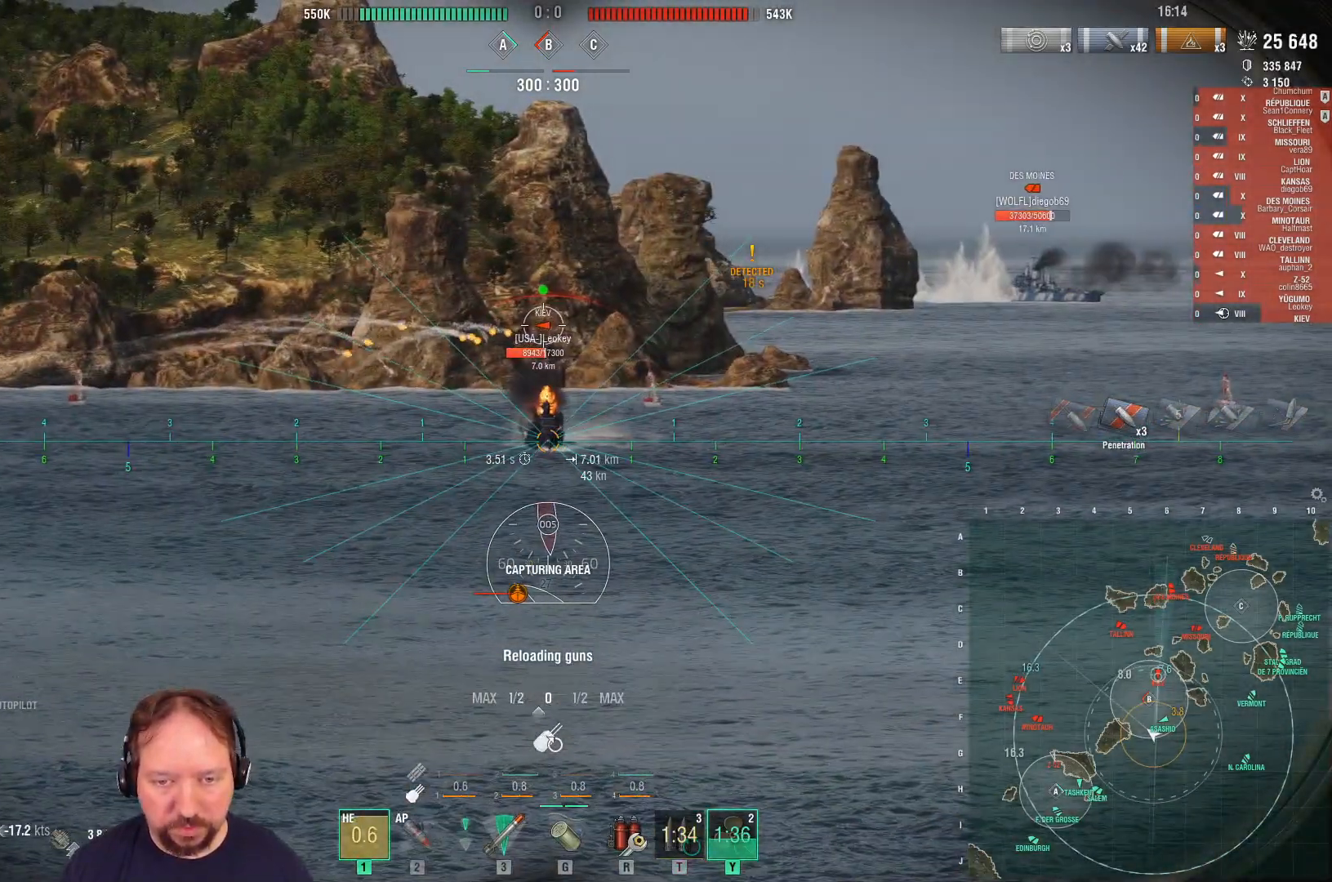
{"keys": ["d", "s"], "mouse": ["left"], "mouse_move": "still", "events": [[283, "d", "down"], [467, "mouse_left", "down"]]}
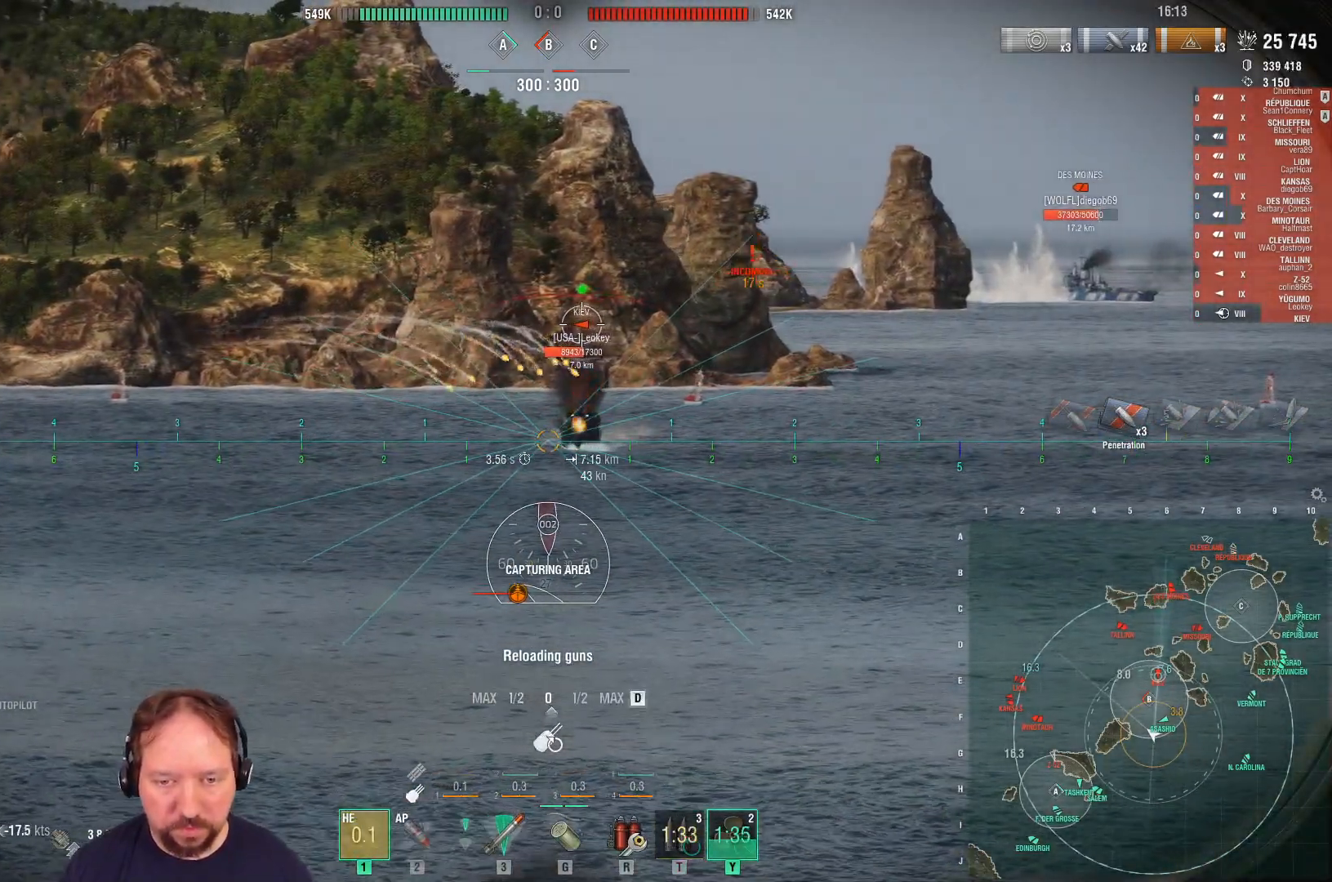
{"keys": ["s"], "mouse": ["left"], "mouse_move": "still", "events": [[17, "mouse_left", "up"], [117, "d", "up"], [117, "mouse_left", "down"], [200, "mouse_left", "up"], [250, "mouse_left", "down"], [400, "mouse_left", "up"], [433, "mouse_left", "down"]]}
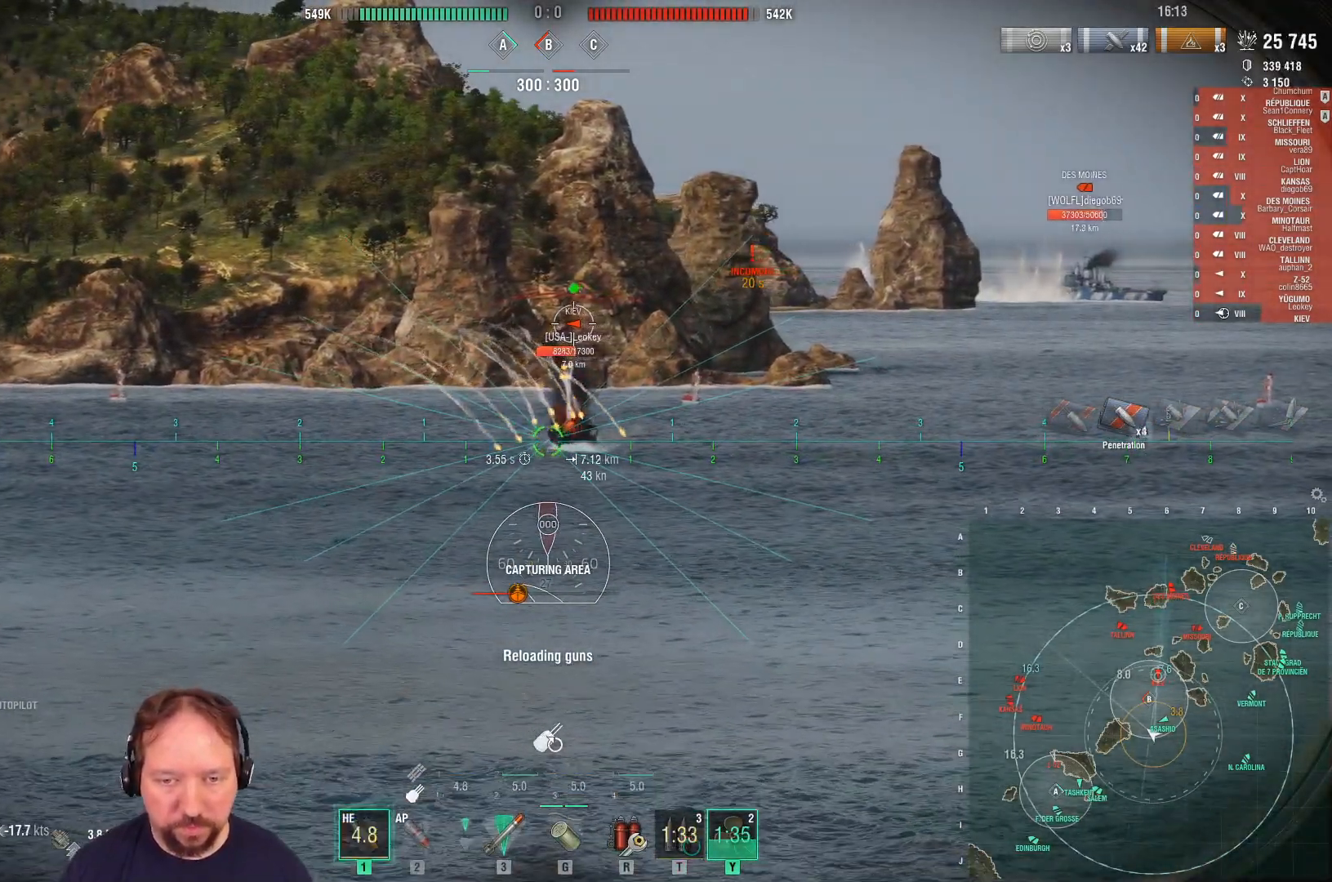
{"keys": ["s"], "mouse": [], "mouse_move": "still", "events": [[33, "mouse_left", "up"], [83, "mouse_left", "down"], [217, "mouse_left", "up"]]}
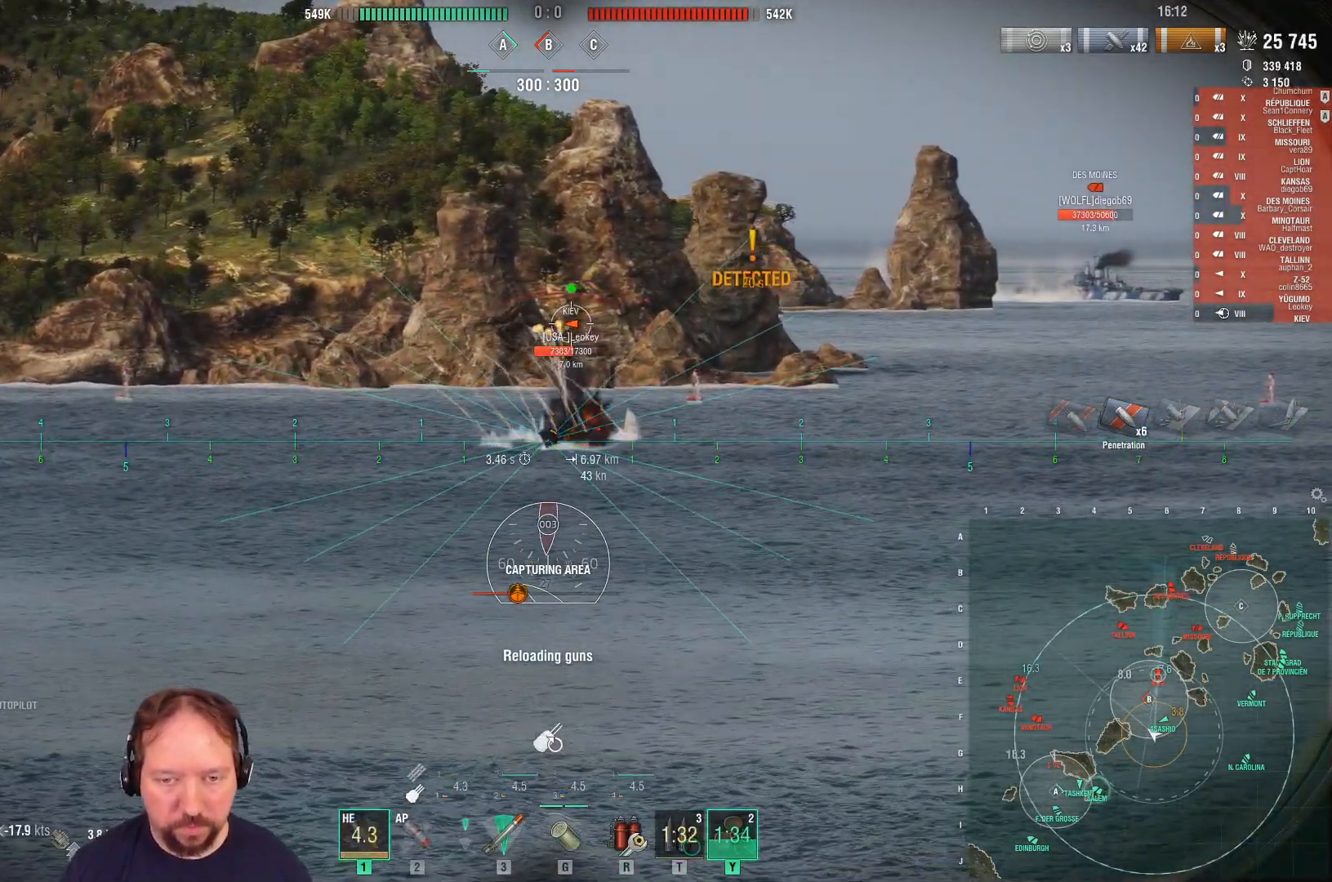
{"keys": ["s"], "mouse": [], "mouse_move": "still", "events": []}
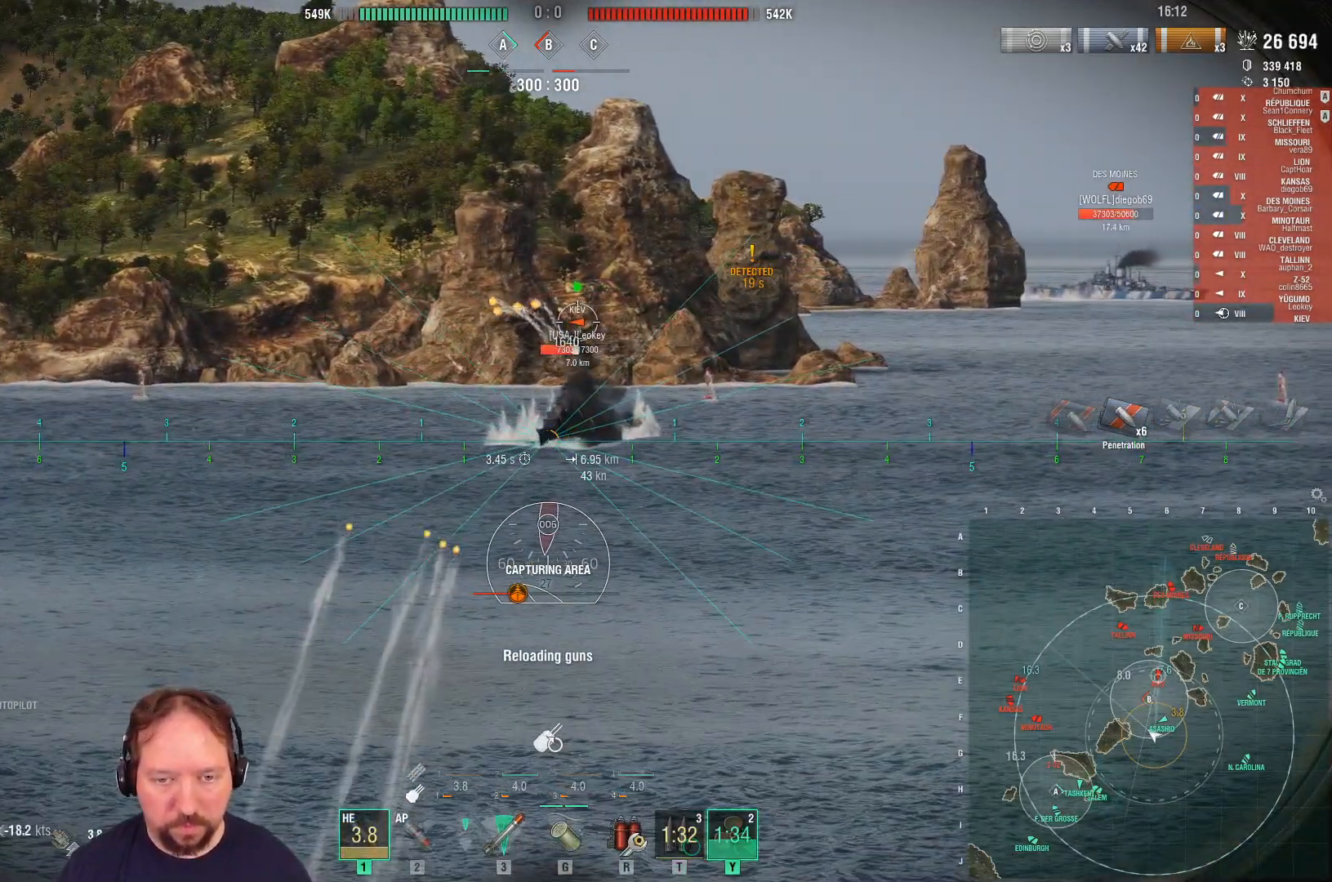
{"keys": ["s"], "mouse": [], "mouse_move": "still", "events": []}
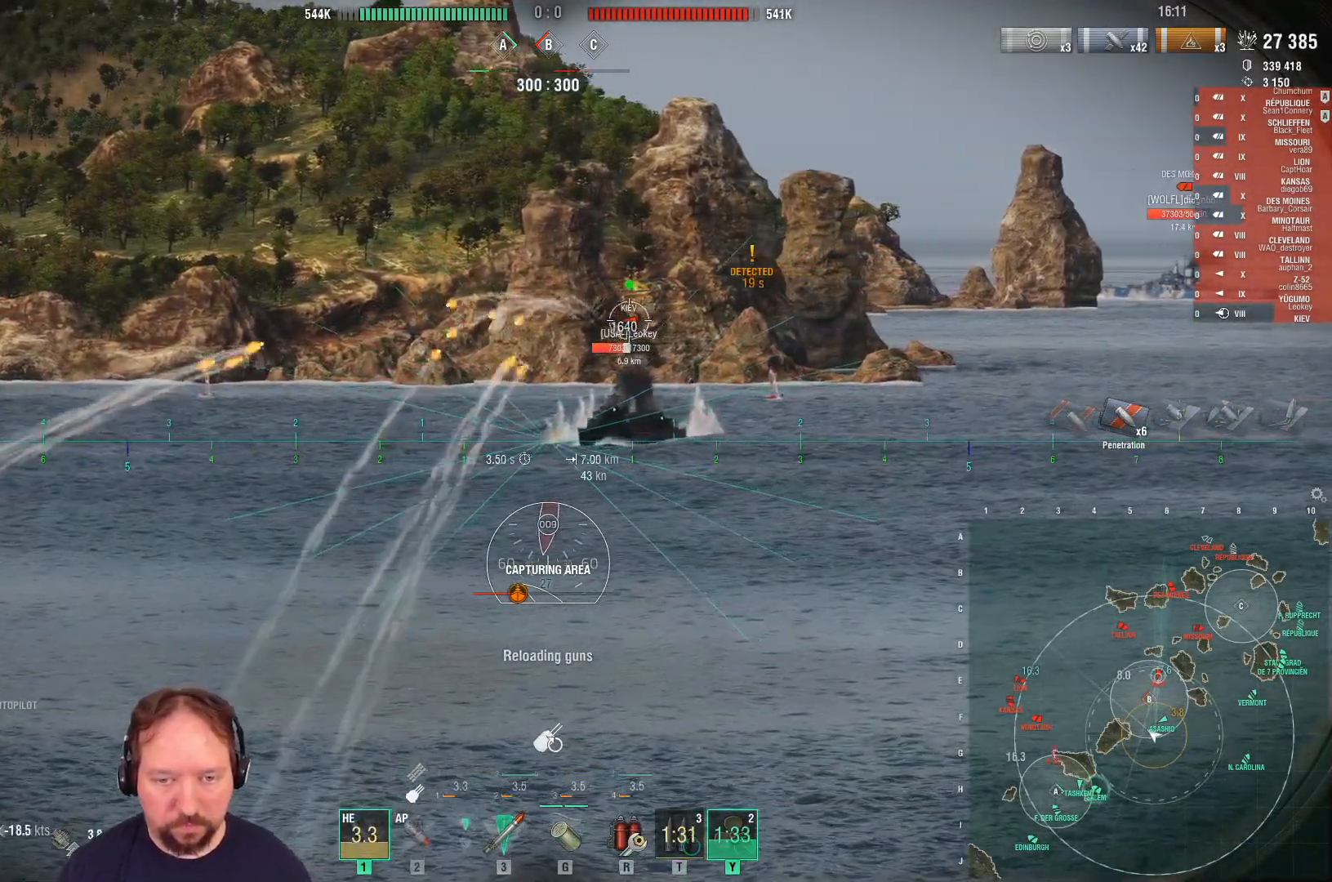
{"keys": ["s"], "mouse": [], "mouse_move": "still", "events": []}
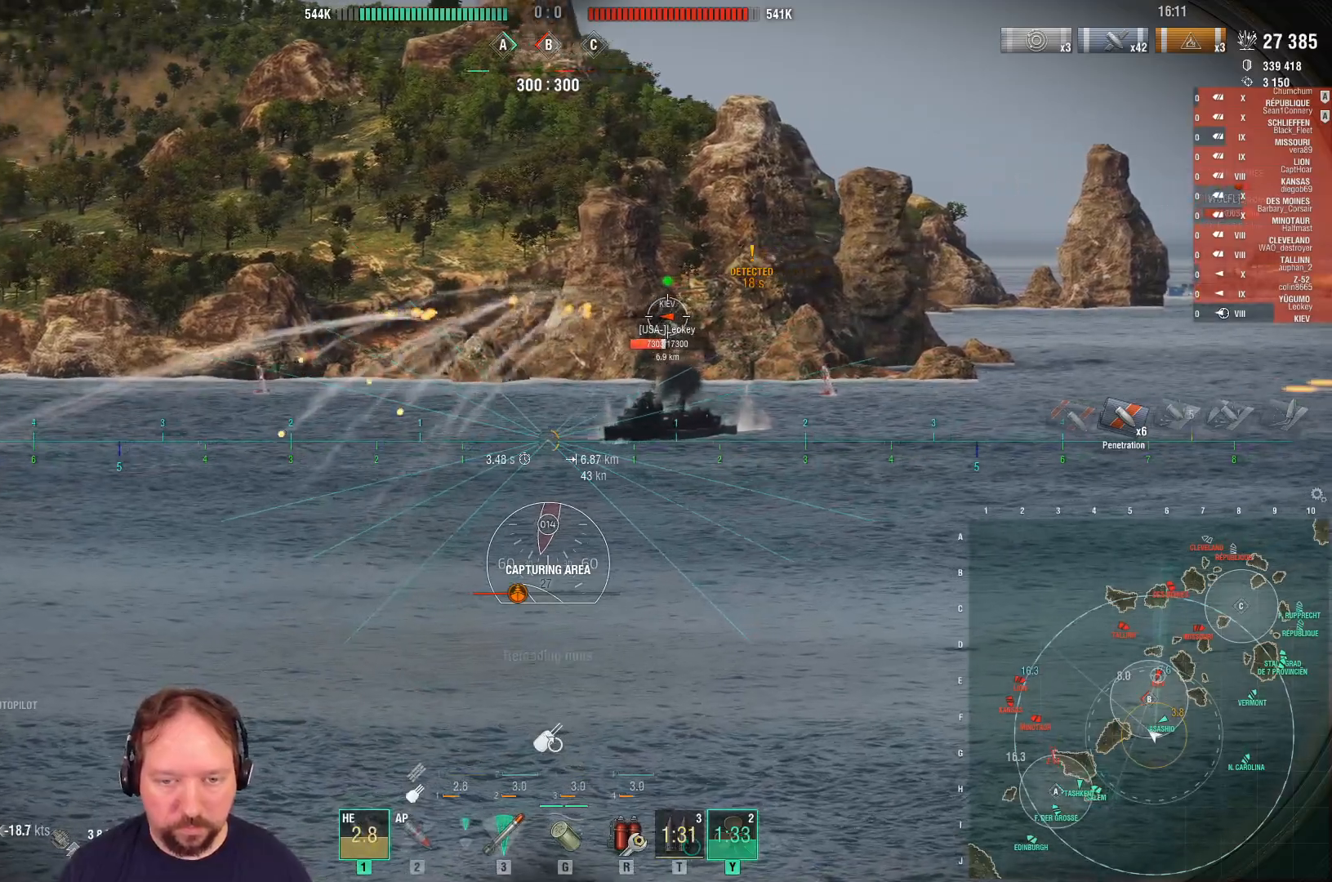
{"keys": ["s"], "mouse": [], "mouse_move": "still", "events": []}